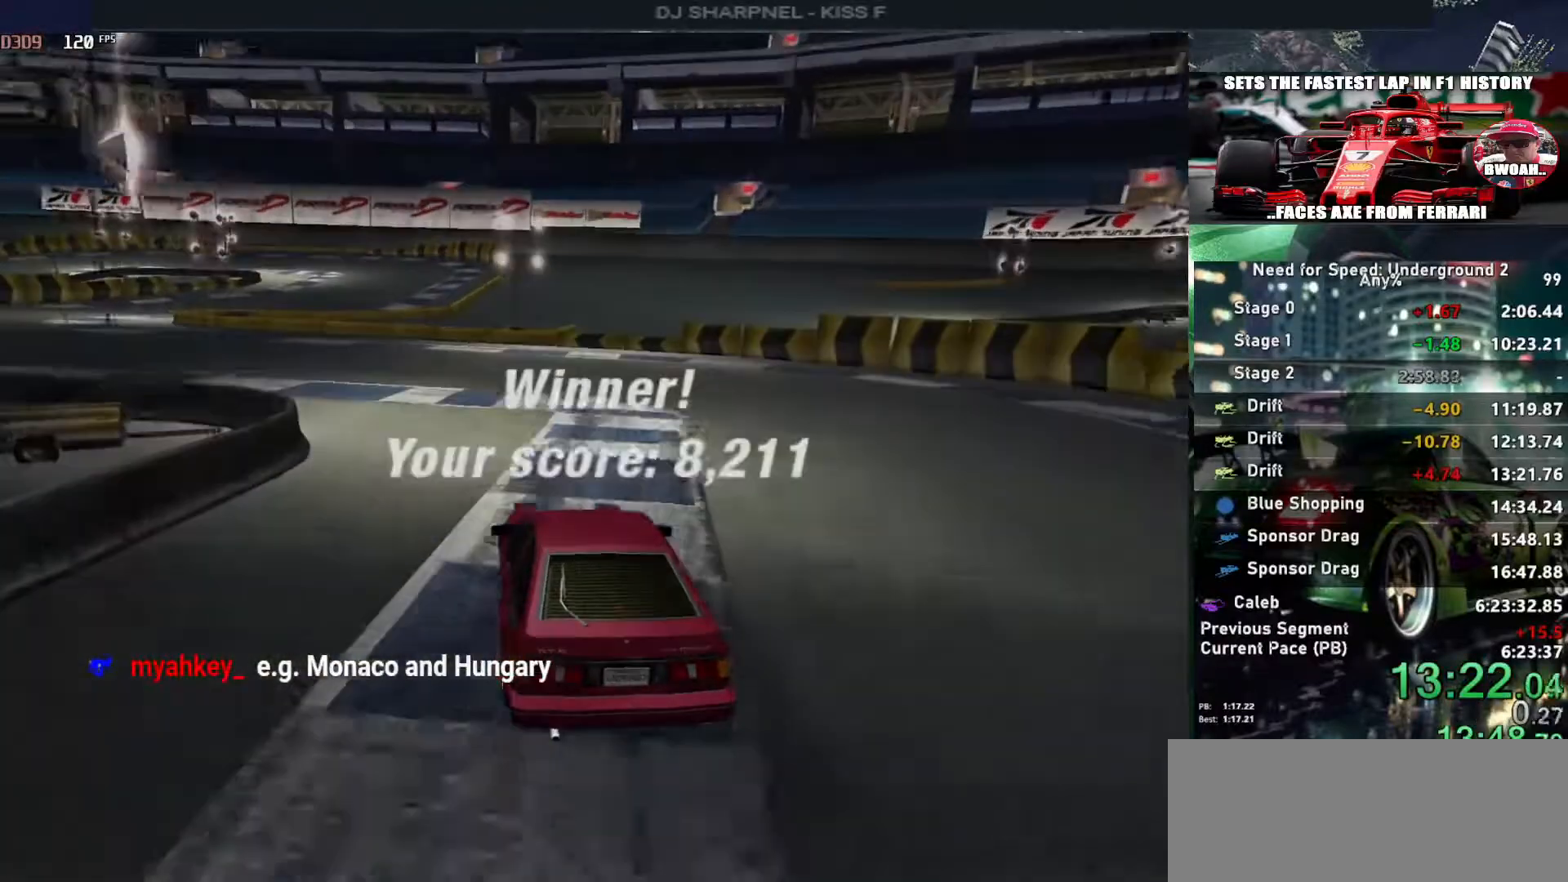
Gameplay with keyboard; each line is a JSON object with the keys held at the frame after it. "events" lists presses ("down") and releases ("up") of "alt", "ctrl", "down", "escape", "left", "r", "return", "right", "shift", "space", "super", "t", "tab", "u" and "up" between this image and that frame as [ms after this image, input, new state], when the widget could be followed in between. No other keys are recorded. Mouse input is not recorded.
{"keys": [], "events": []}
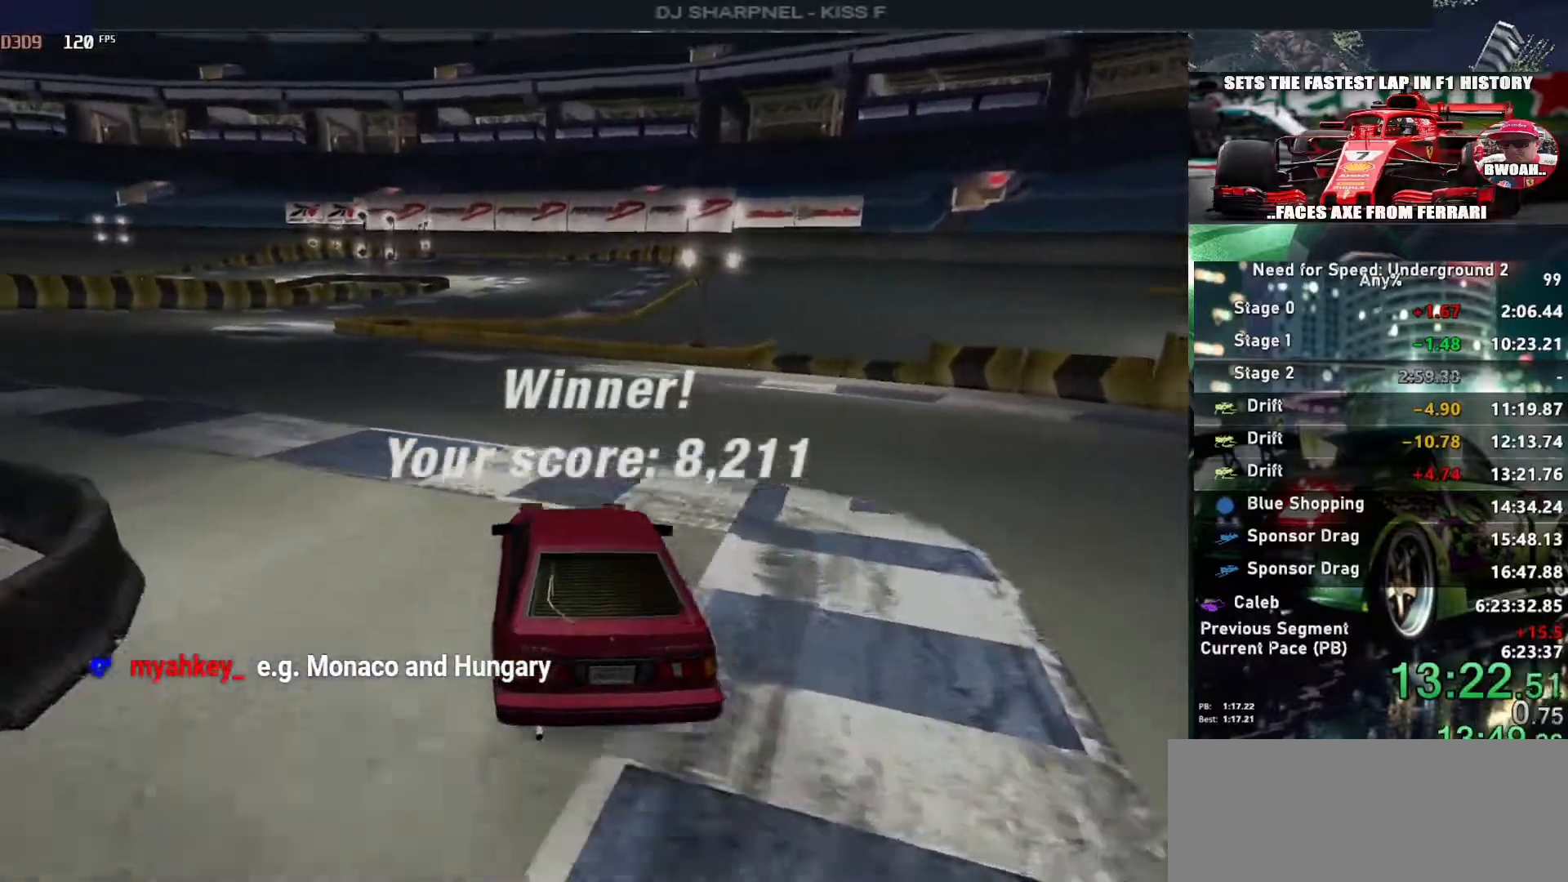
{"keys": ["return"], "events": [[100, "return", "down"], [233, "return", "up"], [333, "return", "down"], [433, "return", "up"], [483, "return", "down"]]}
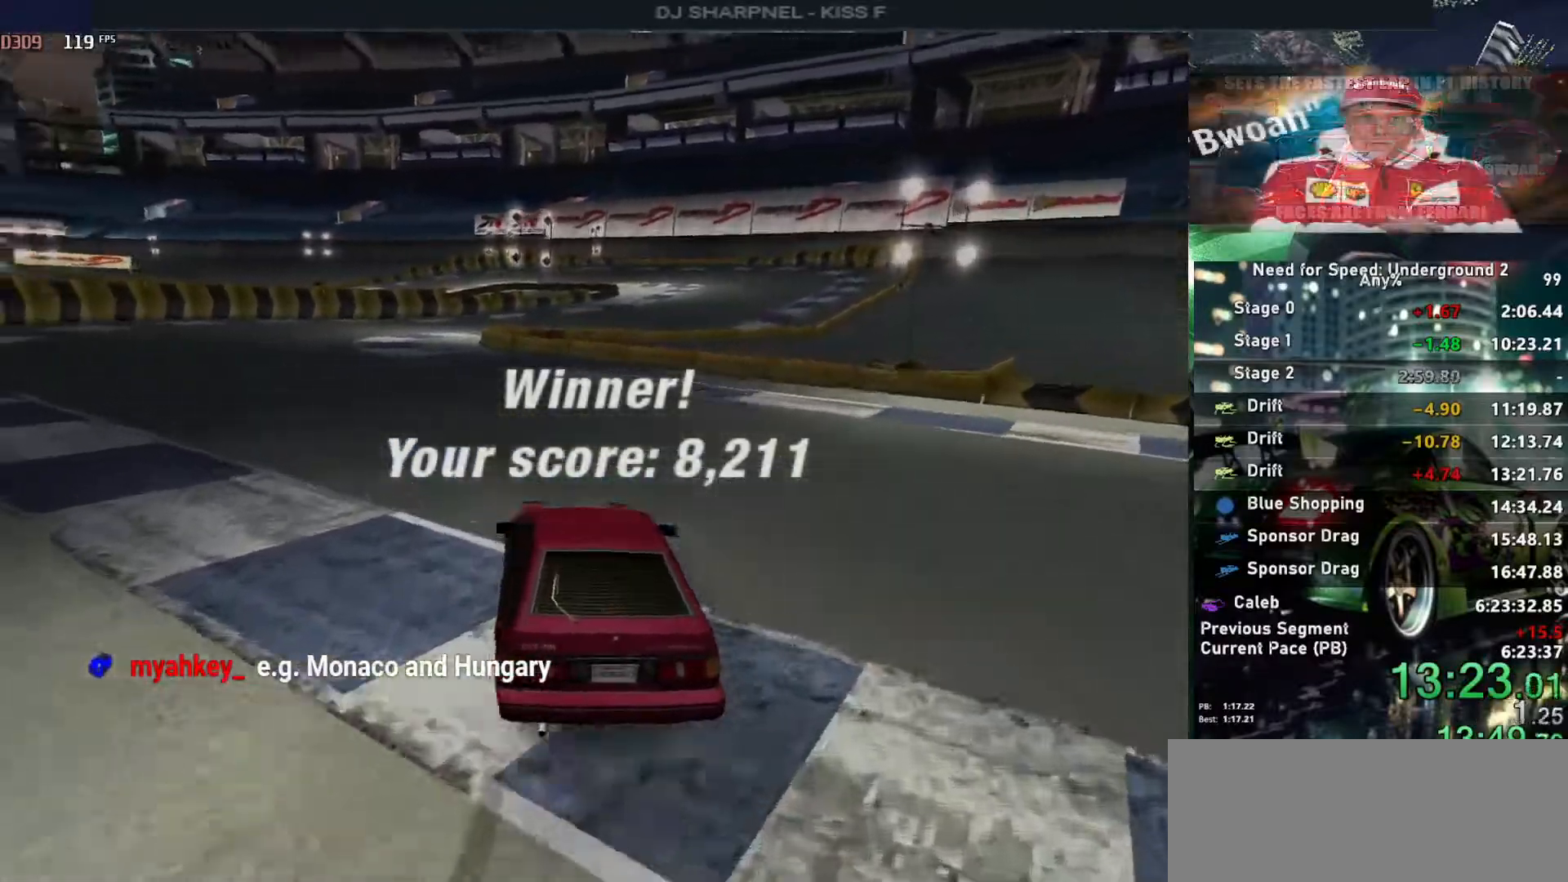
{"keys": ["return"], "events": [[67, "return", "up"], [167, "return", "down"], [250, "return", "up"], [317, "return", "down"], [400, "return", "up"], [433, "return", "down"]]}
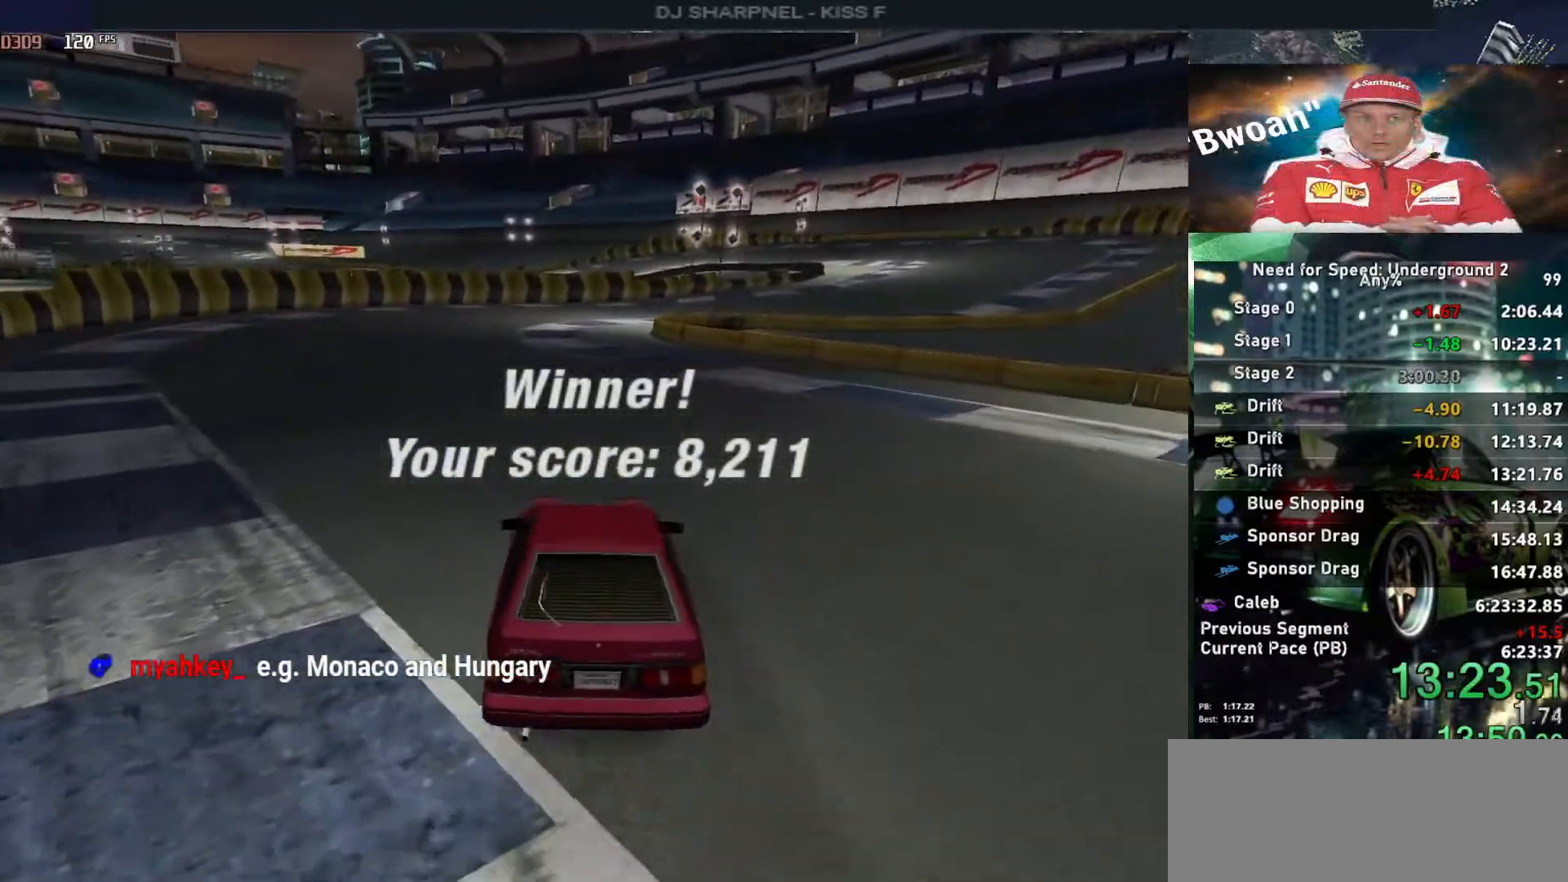
{"keys": [], "events": [[33, "return", "up"], [133, "return", "down"], [217, "return", "up"], [283, "return", "down"], [367, "return", "up"], [417, "return", "down"], [500, "return", "up"]]}
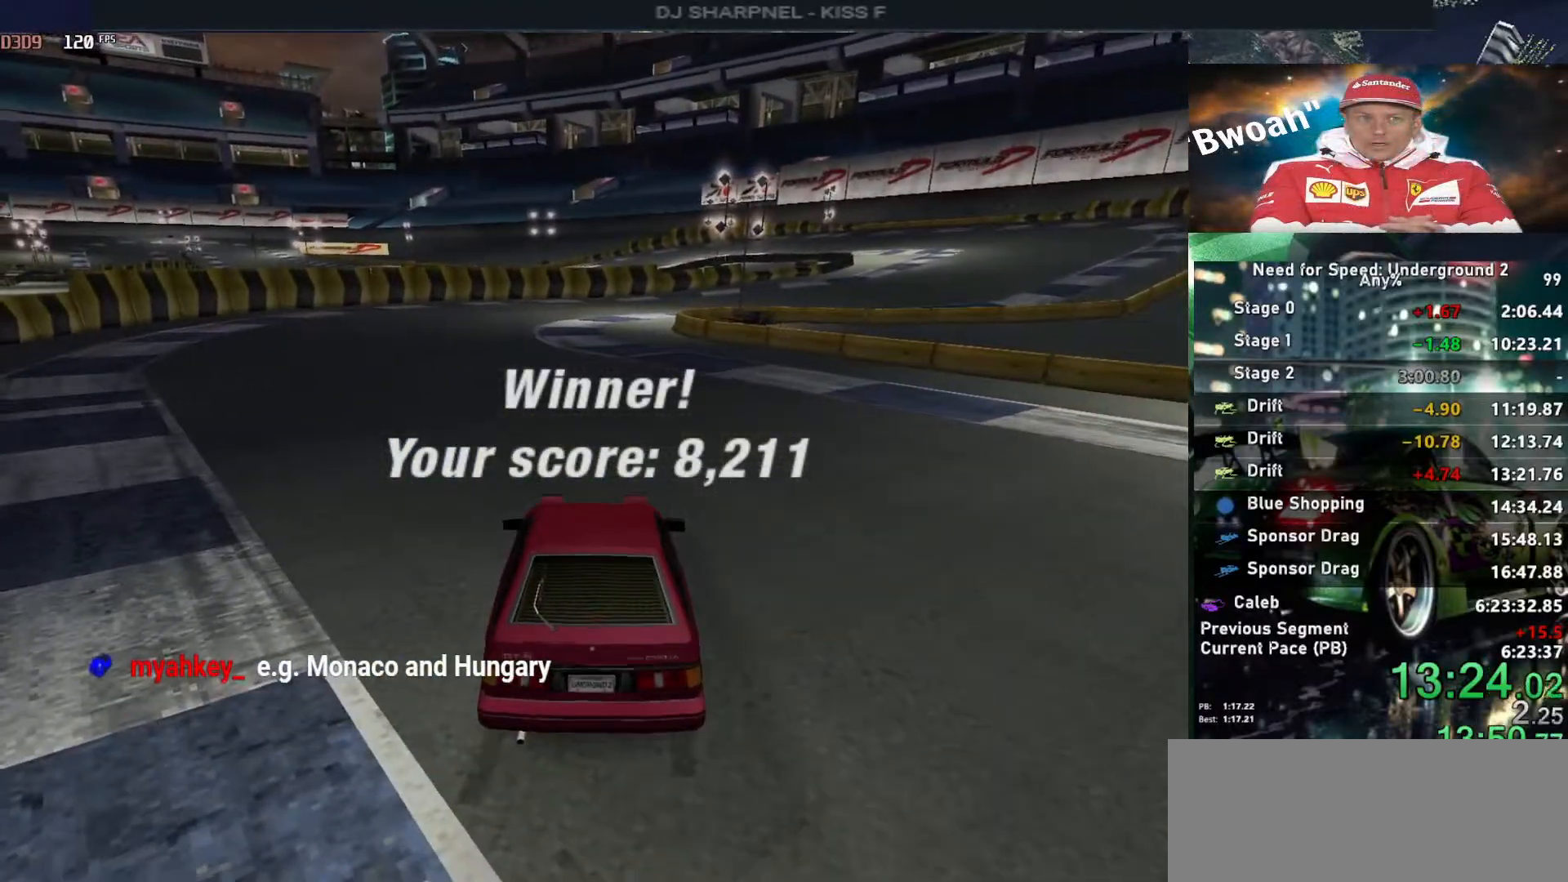
{"keys": [], "events": [[50, "return", "down"], [183, "return", "up"], [233, "return", "down"], [333, "return", "up"], [383, "return", "down"], [467, "return", "up"]]}
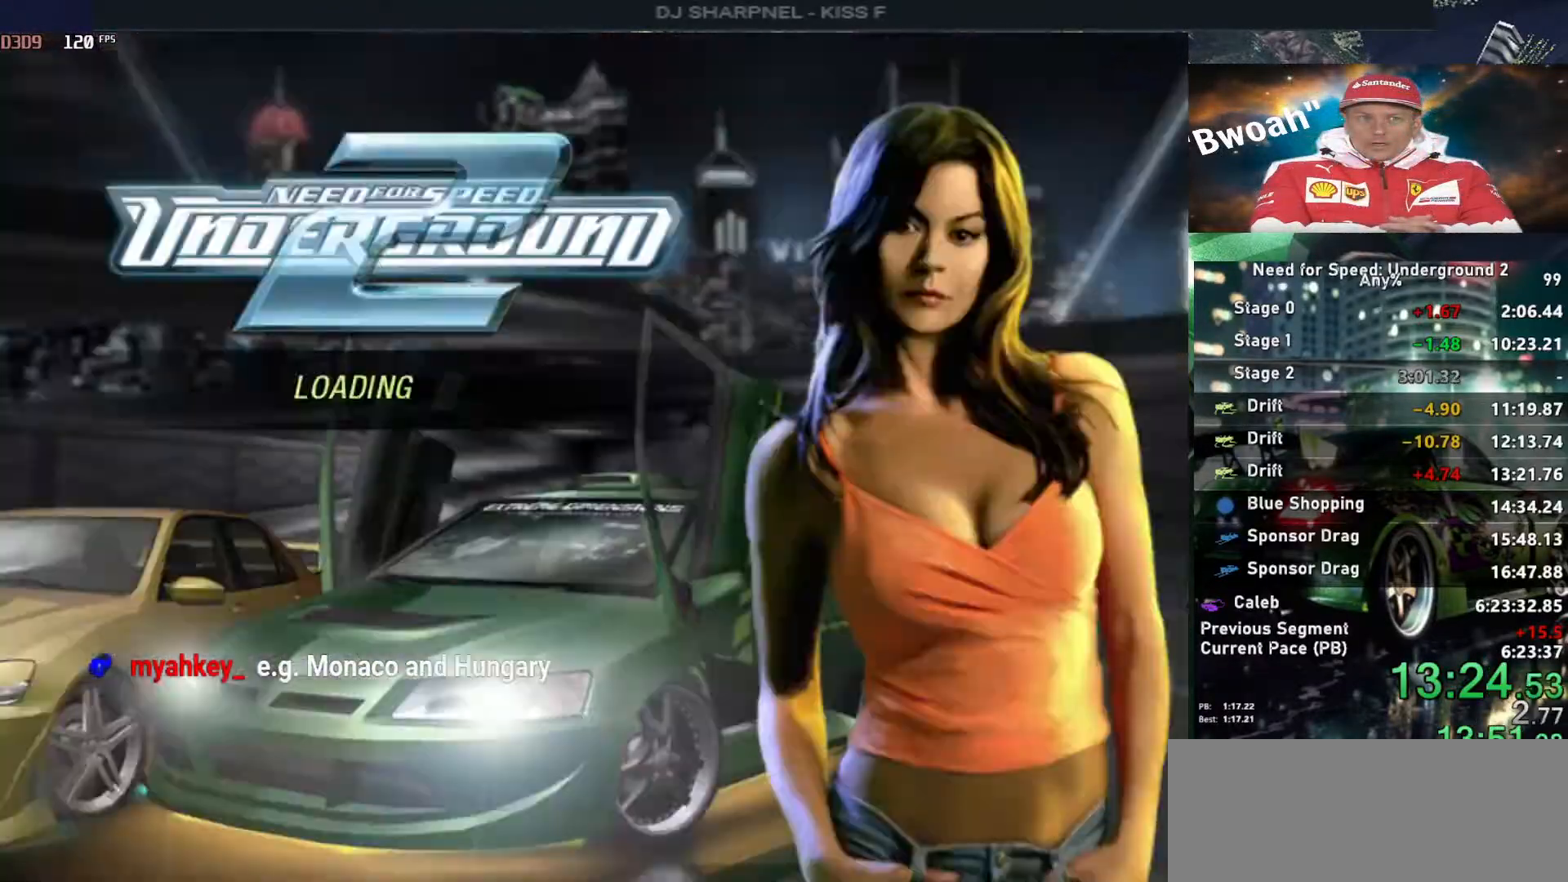
{"keys": ["return"], "events": [[67, "return", "down"], [167, "return", "up"], [217, "return", "down"], [300, "return", "up"], [350, "return", "down"], [433, "return", "up"], [483, "return", "down"]]}
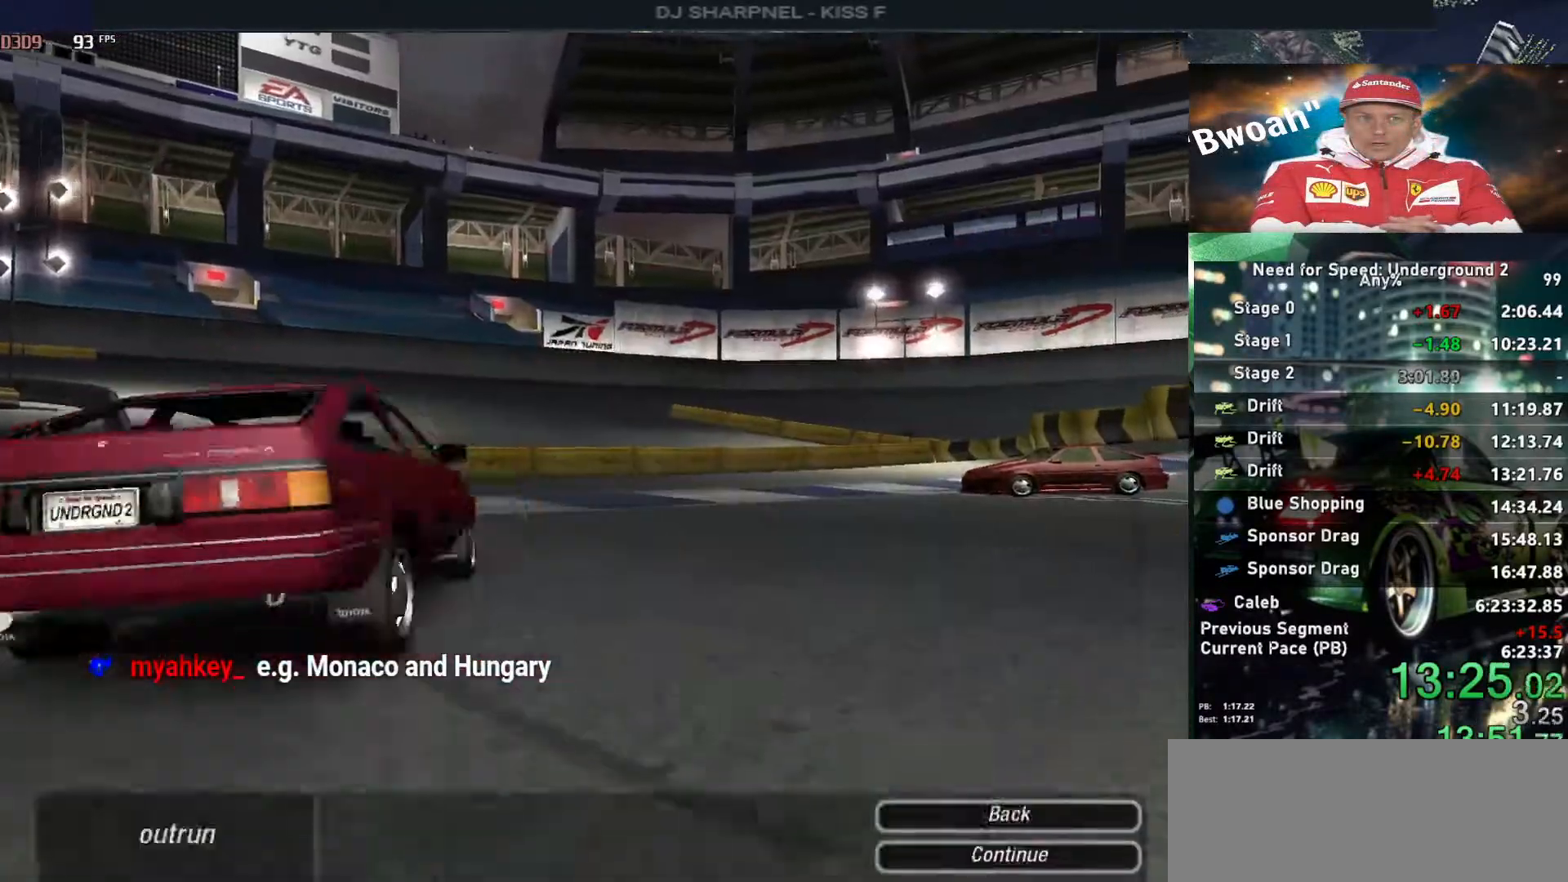
{"keys": [], "events": [[83, "return", "up"], [133, "return", "down"], [233, "return", "up"], [267, "return", "down"], [367, "return", "up"]]}
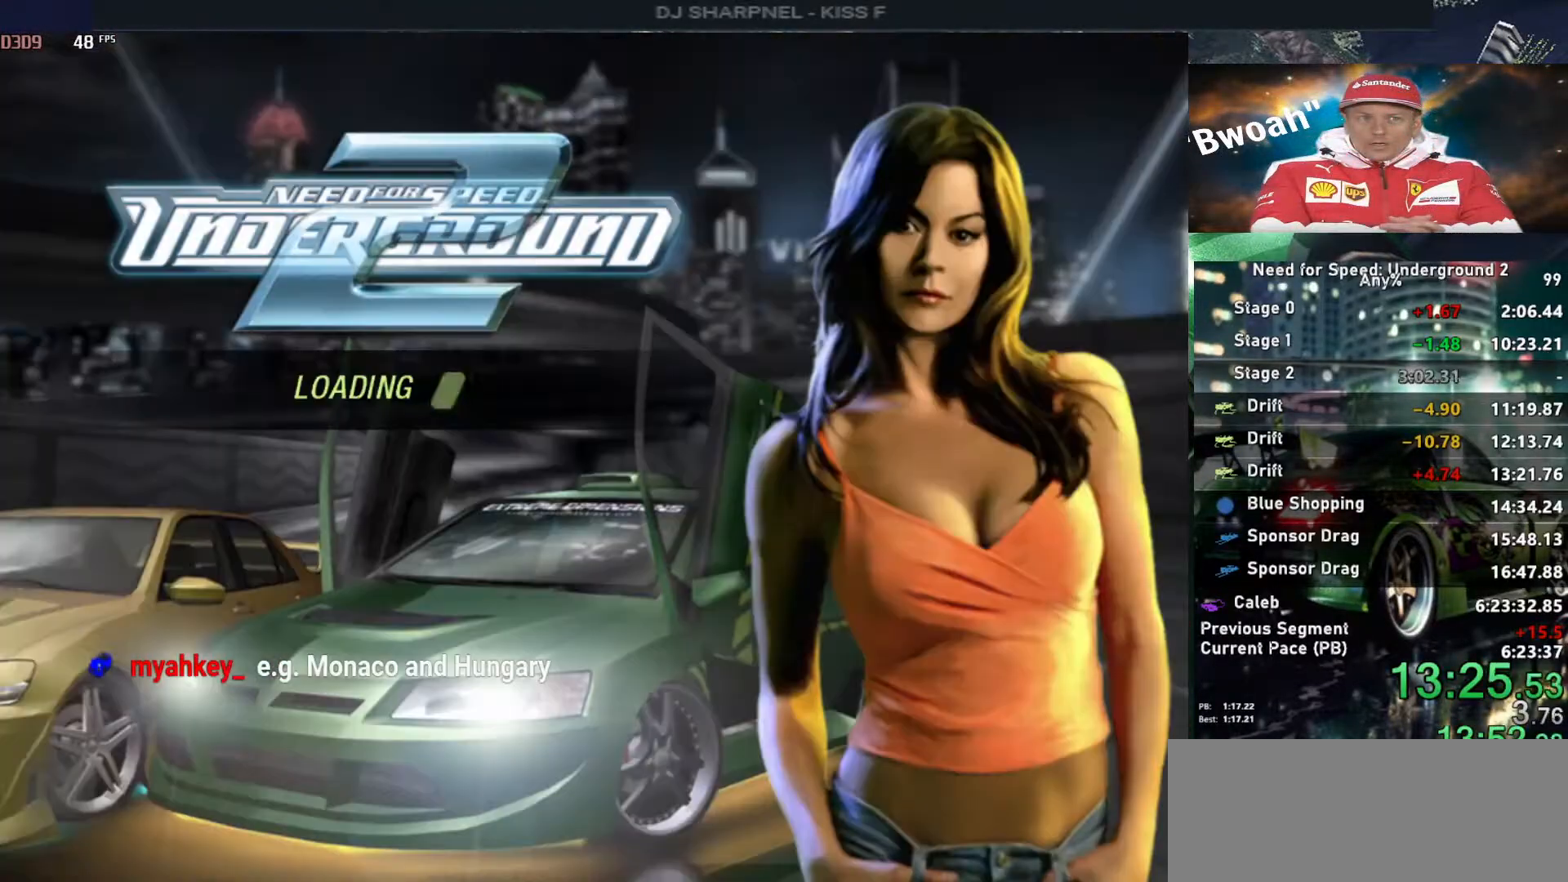
{"keys": [], "events": []}
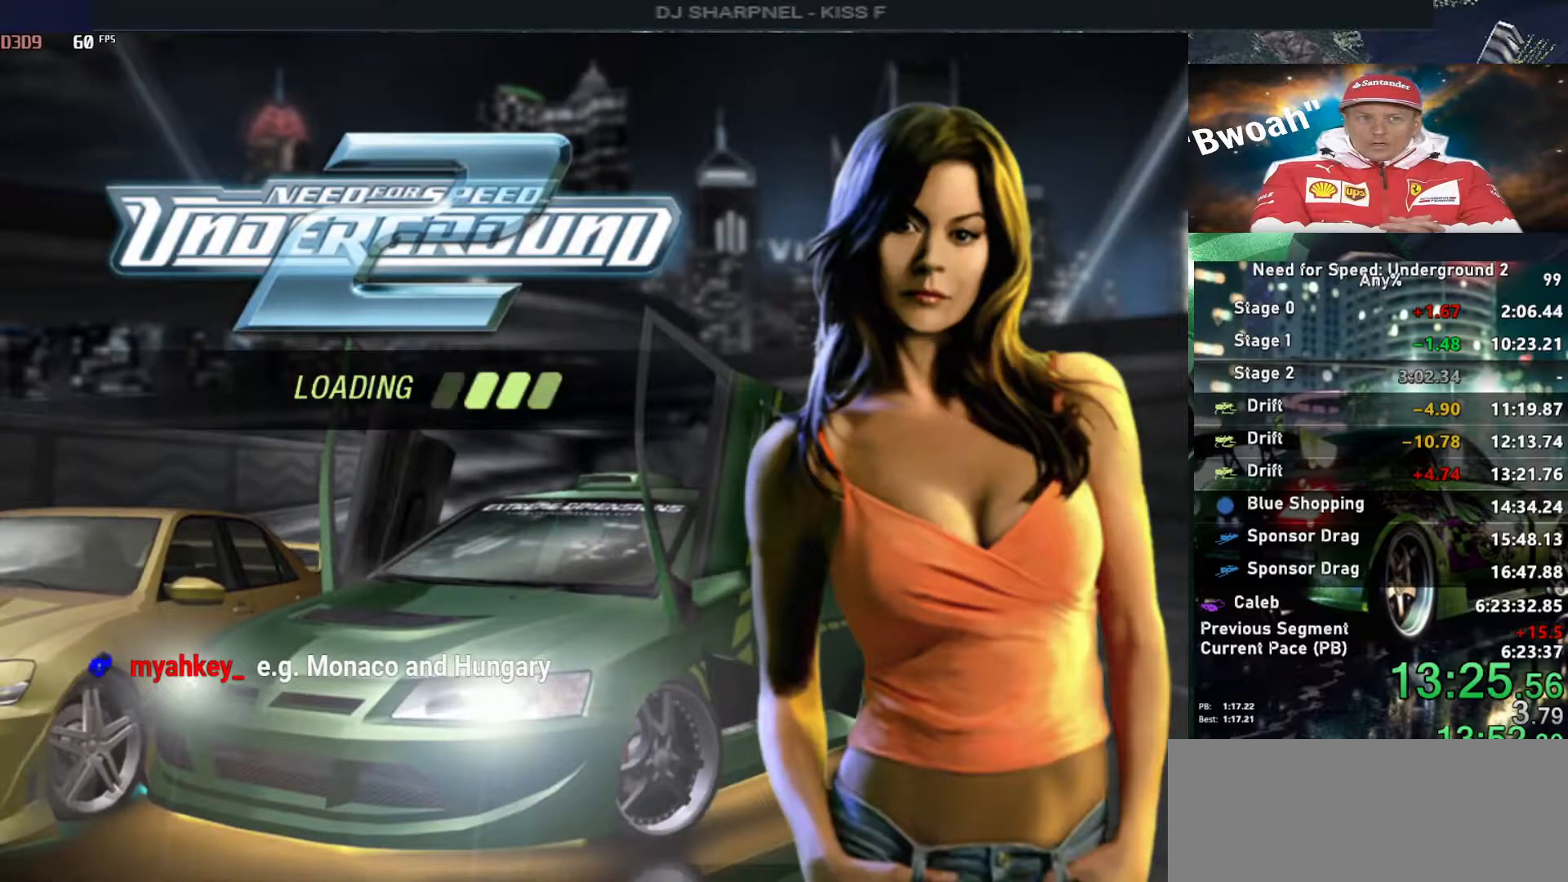
{"keys": [], "events": []}
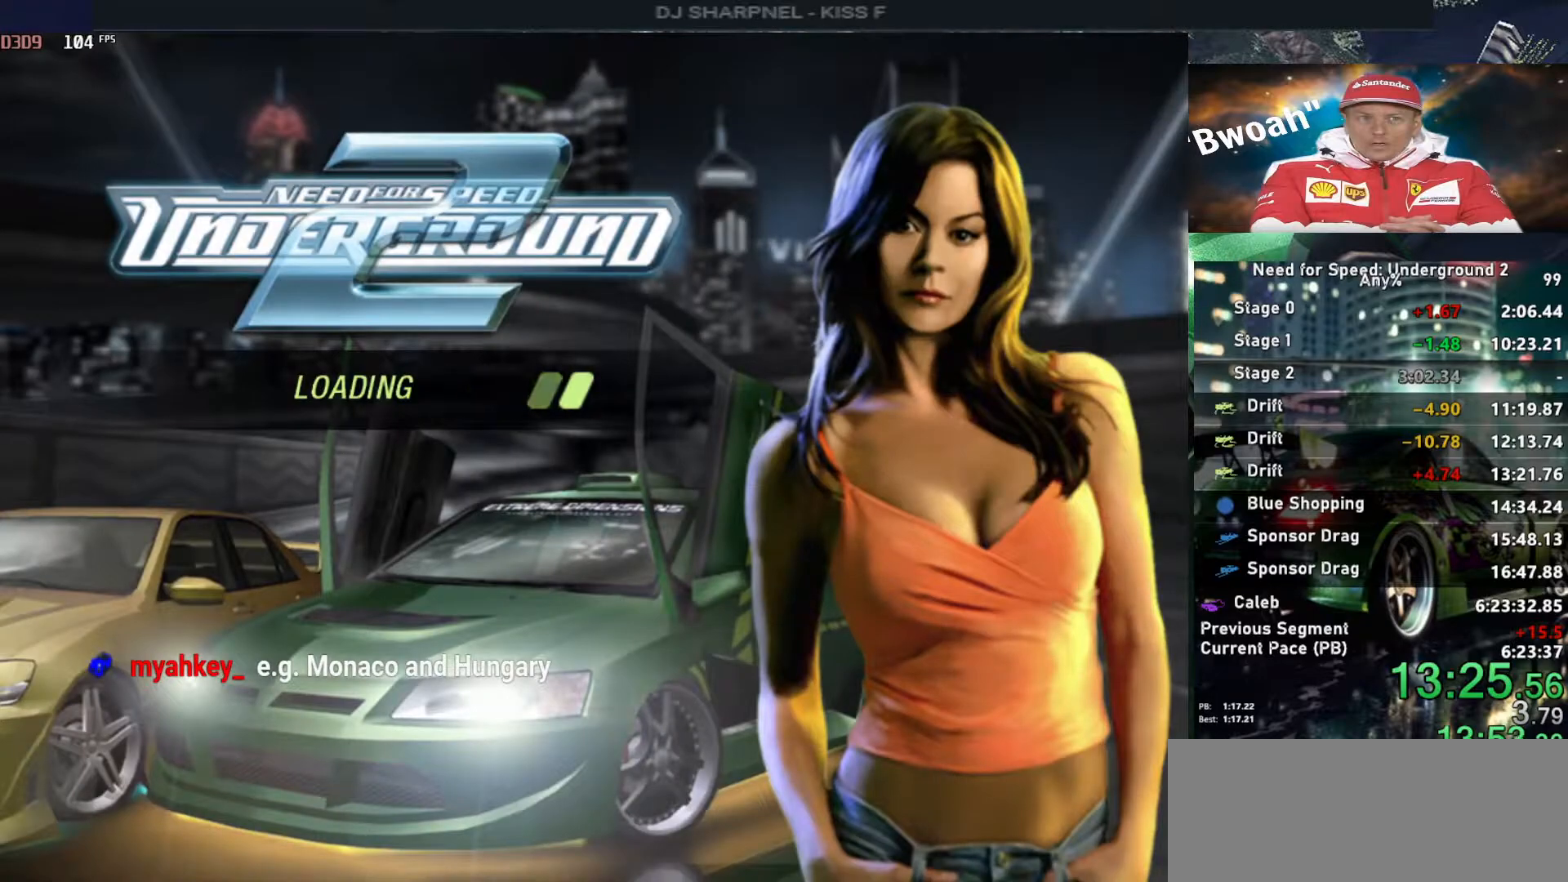
{"keys": [], "events": []}
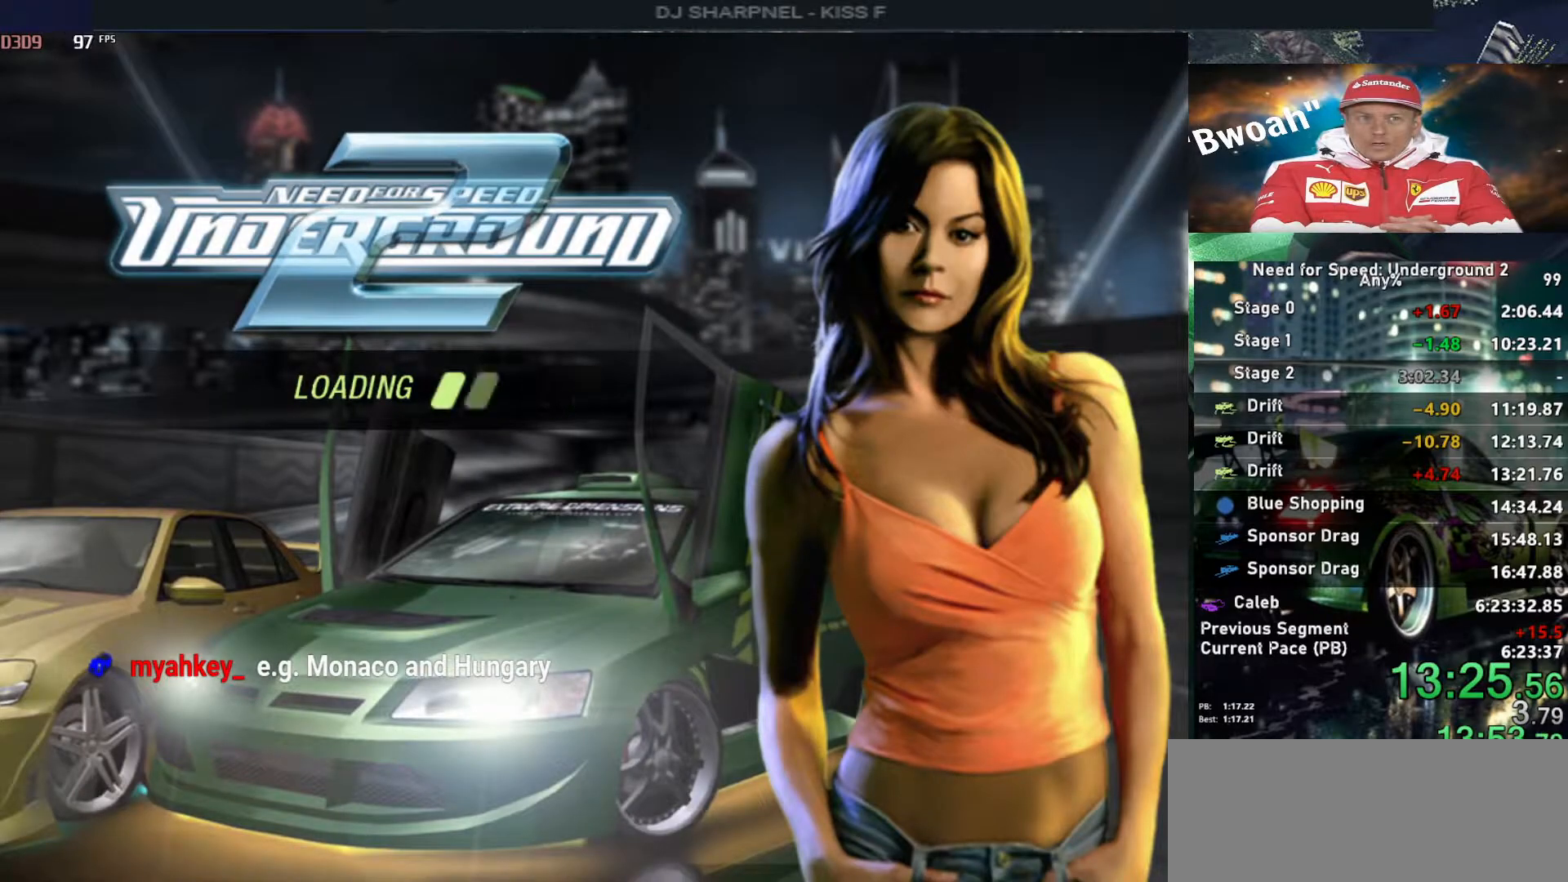
{"keys": ["up"], "events": [[350, "up", "down"]]}
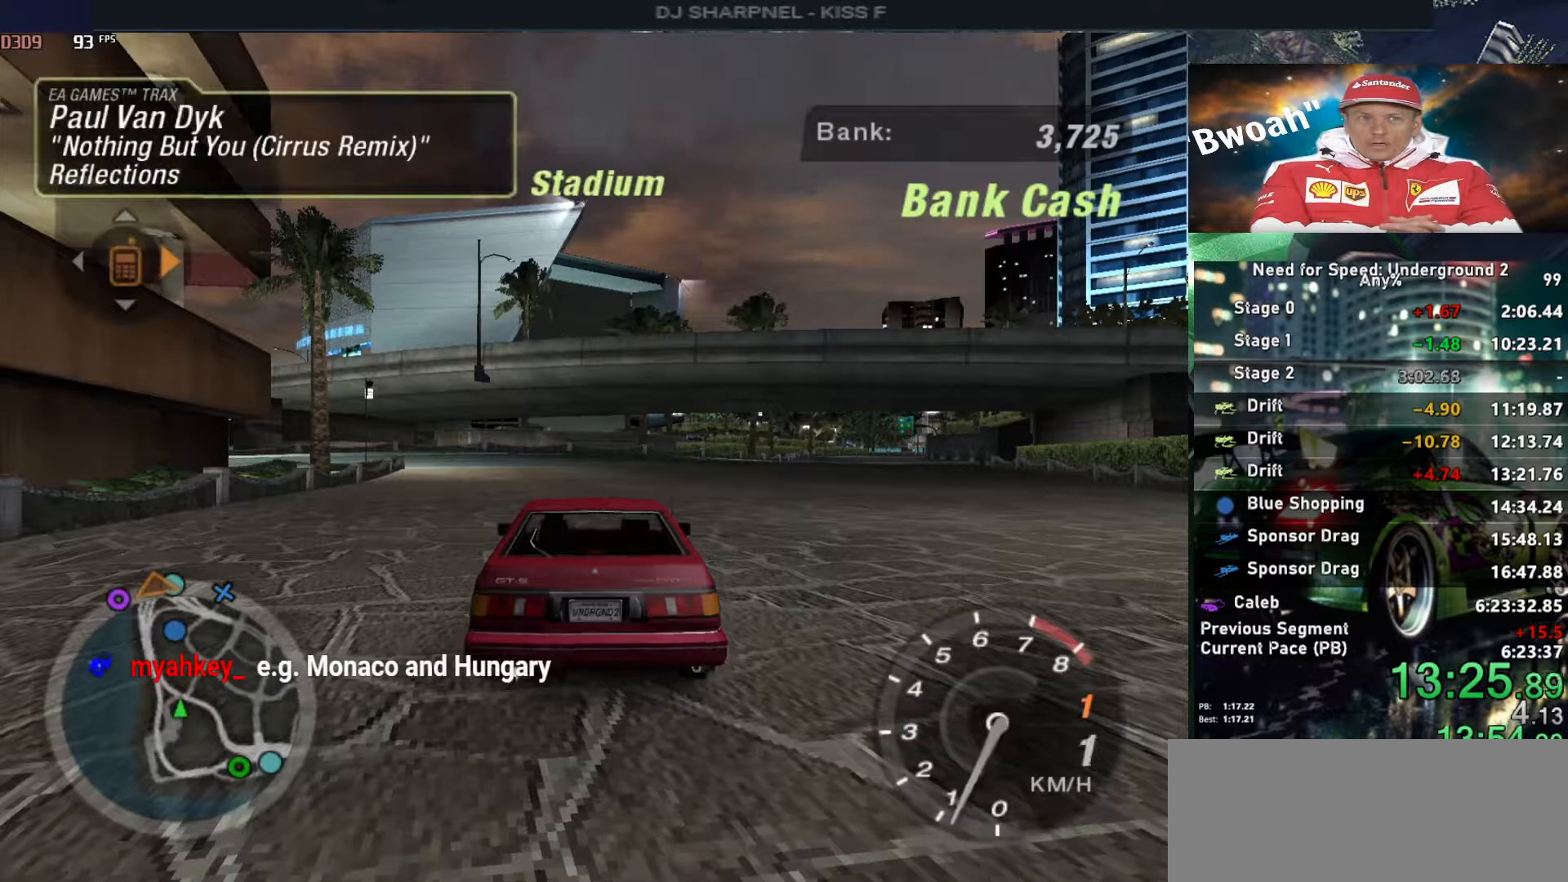
{"keys": ["up"], "events": [[400, "left", "down"], [483, "left", "up"]]}
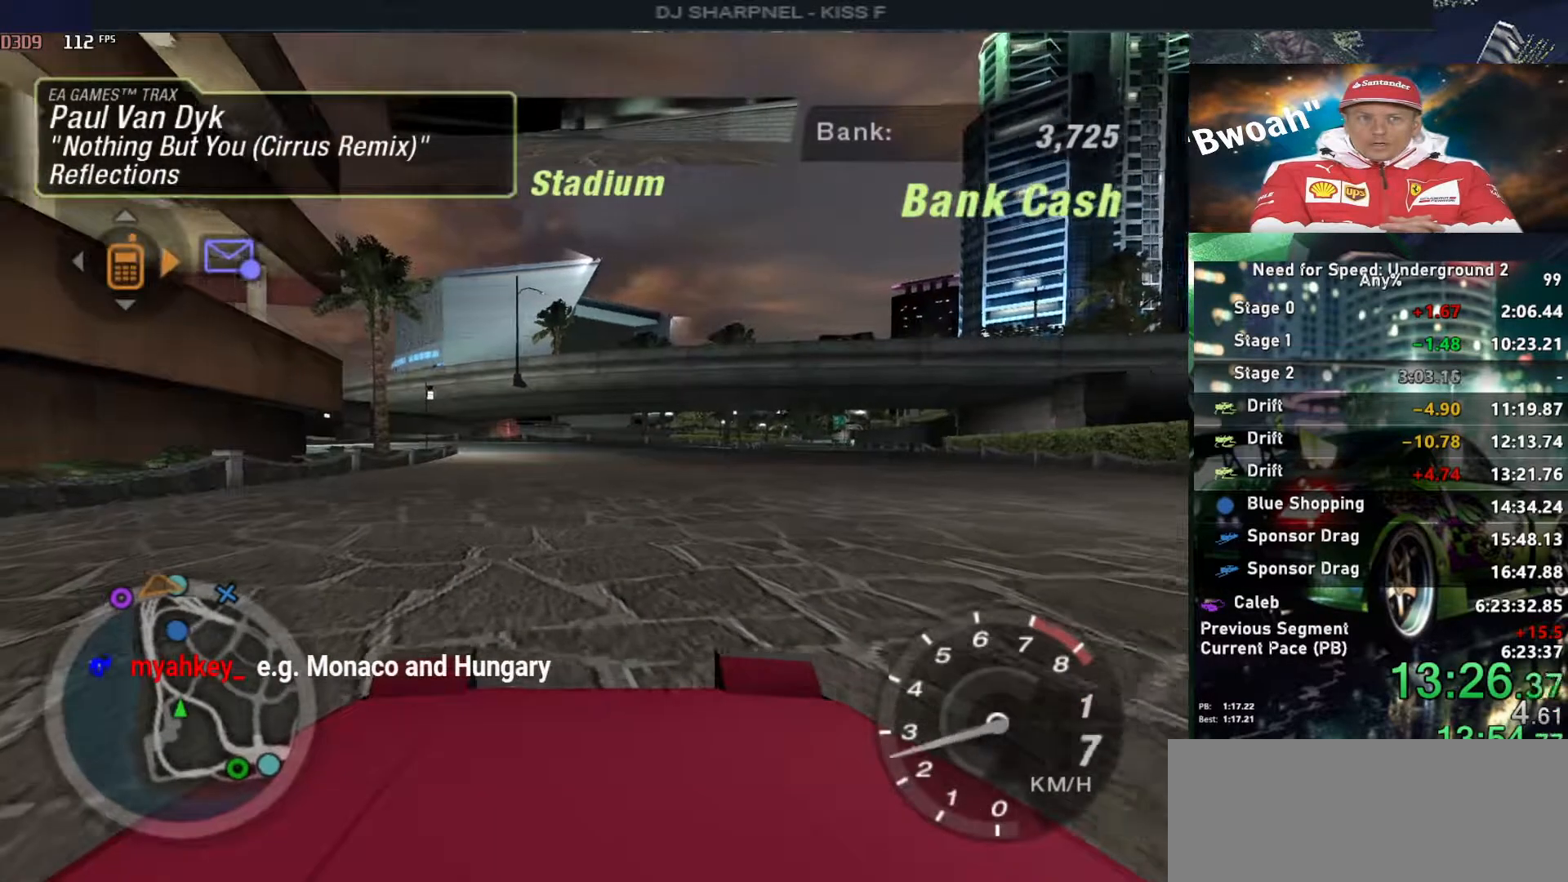
{"keys": ["left", "up"], "events": [[417, "left", "down"]]}
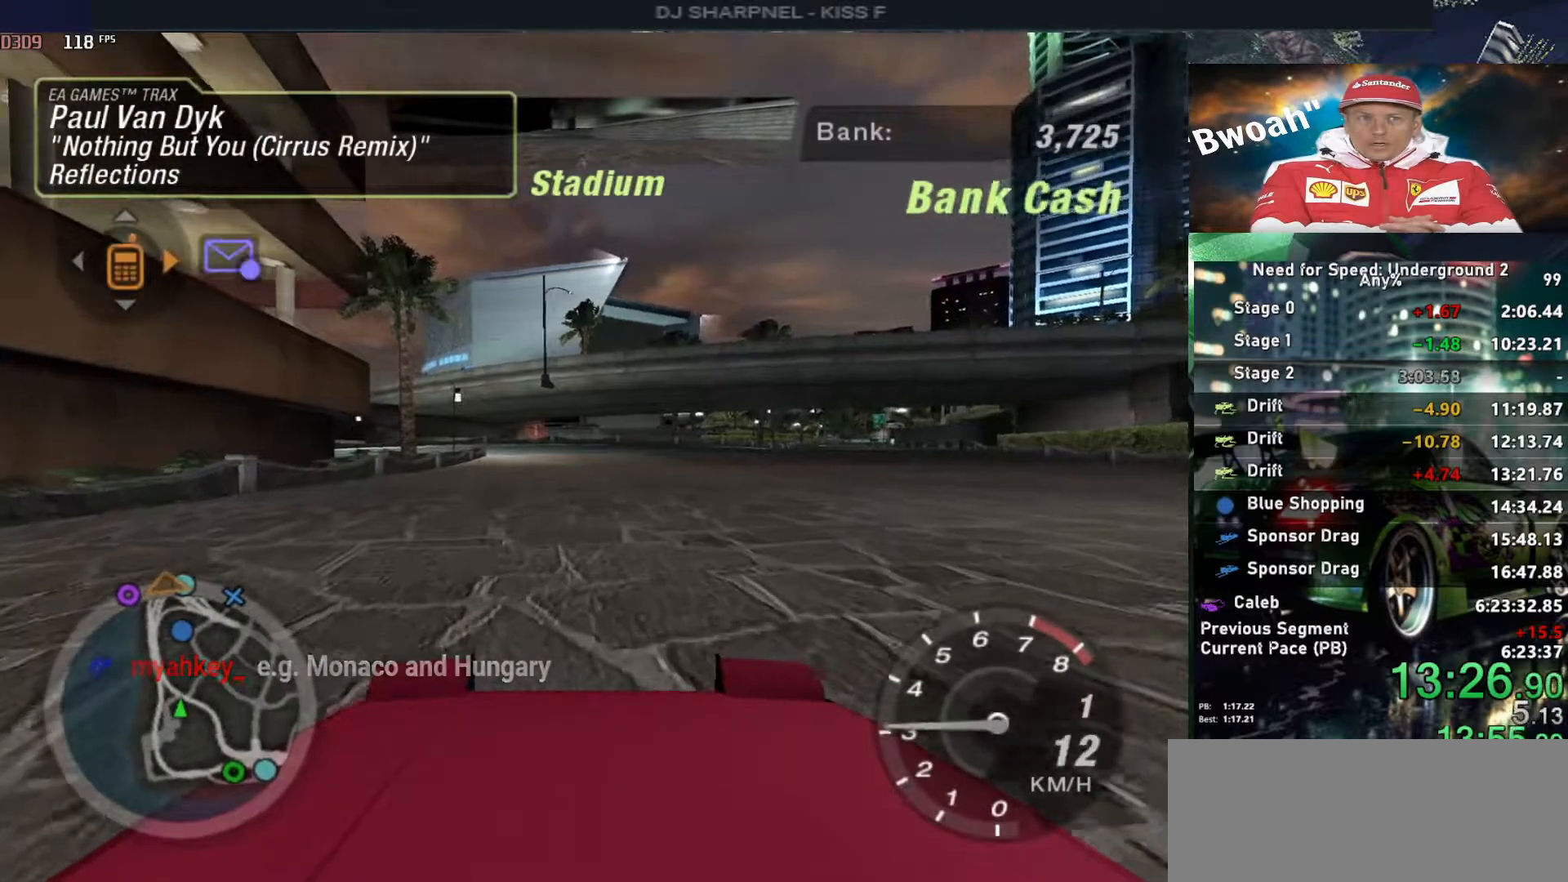
{"keys": ["up"], "events": [[17, "left", "up"]]}
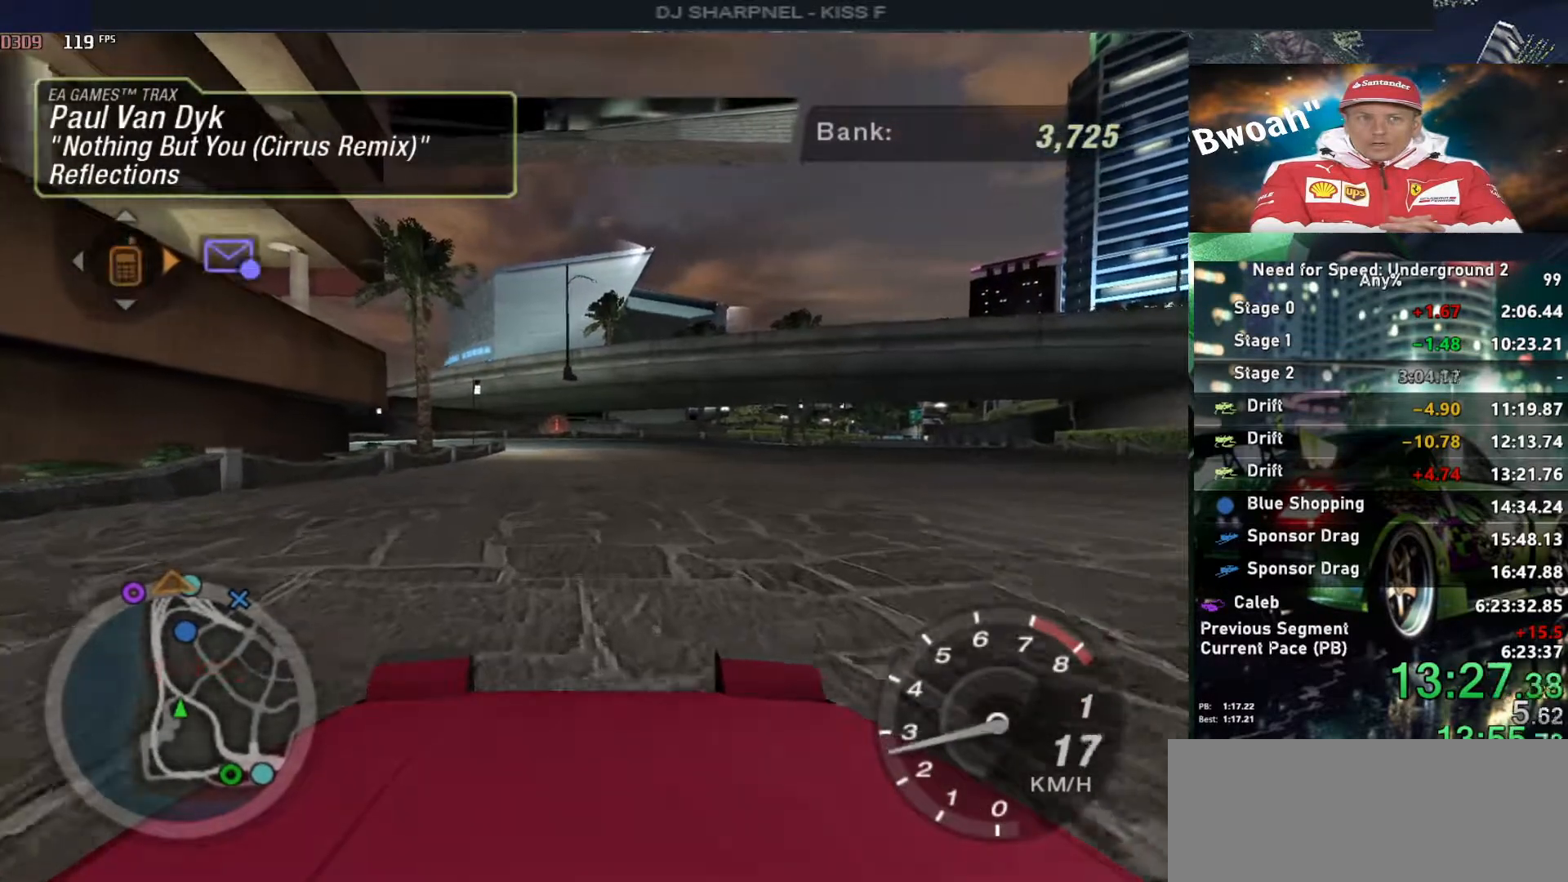
{"keys": ["up"], "events": []}
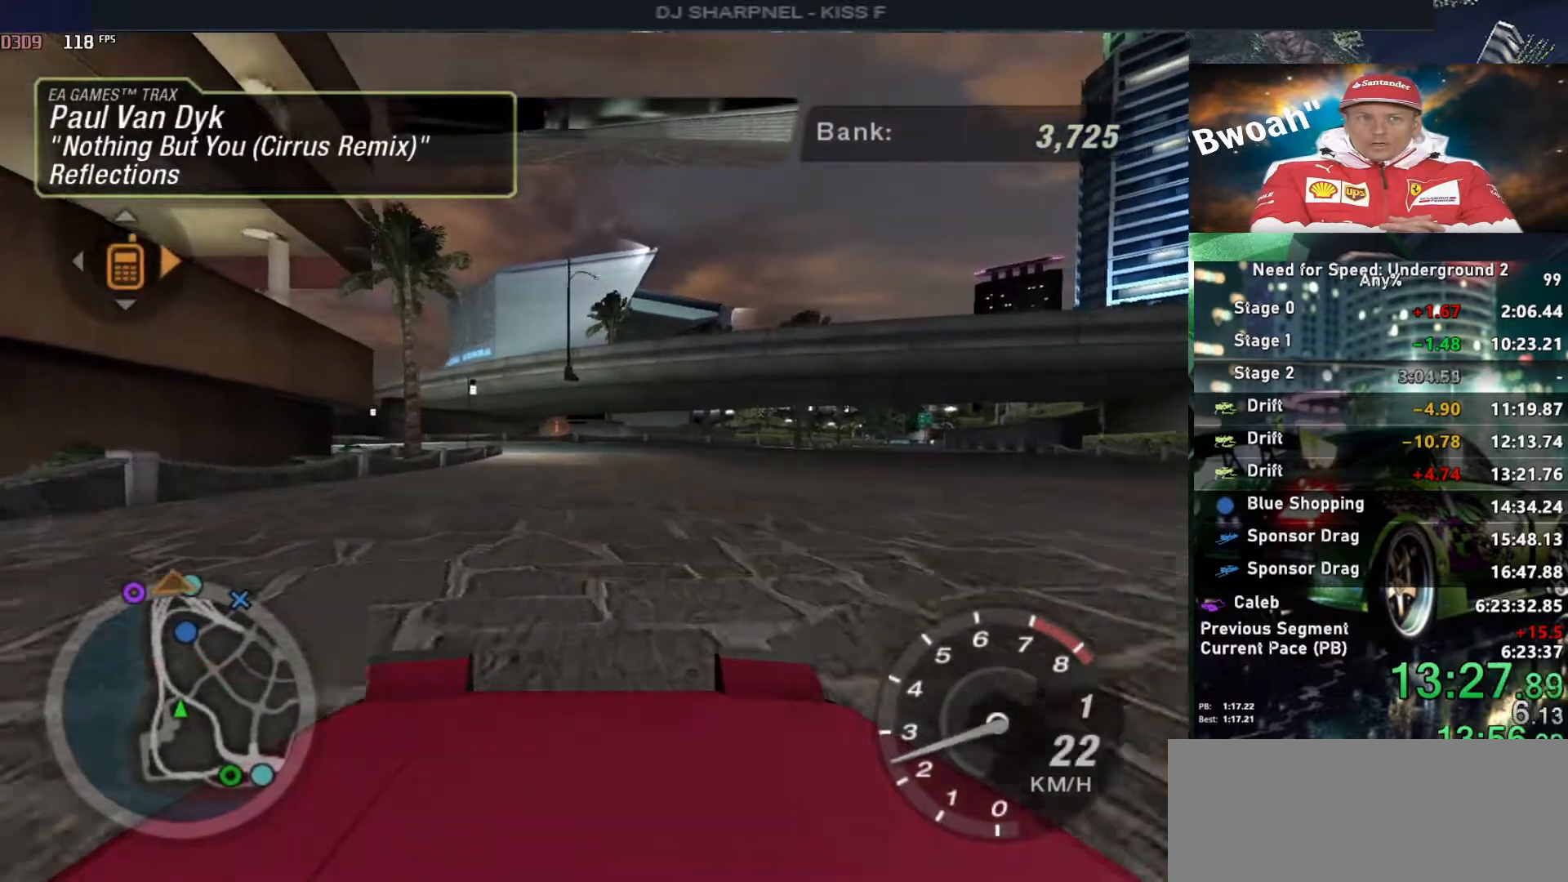
{"keys": ["left", "up"], "events": [[467, "left", "down"]]}
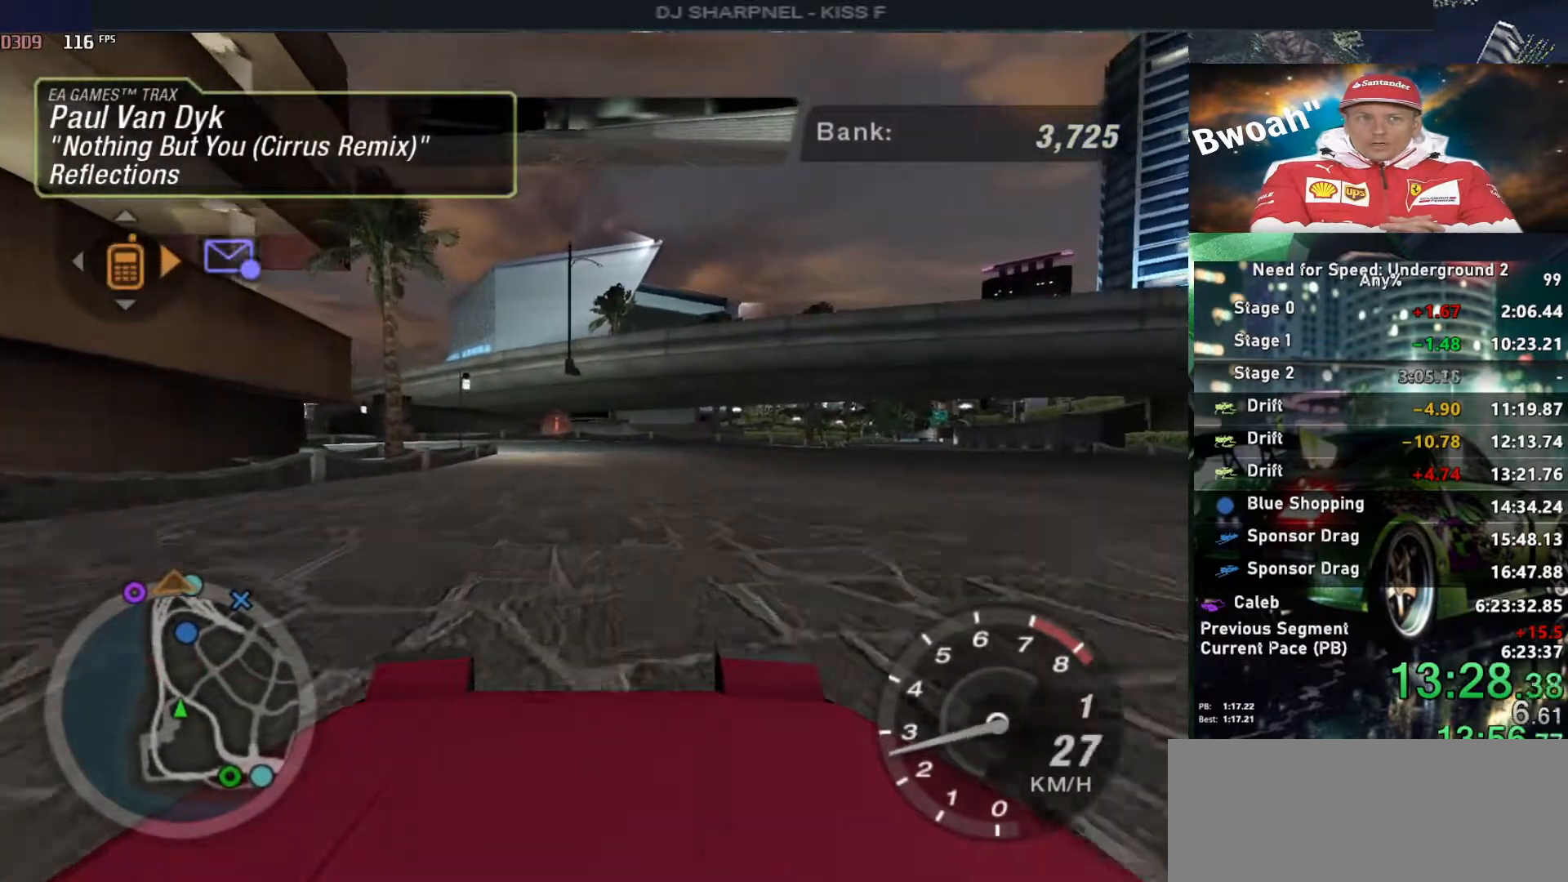
{"keys": ["up"], "events": [[50, "left", "up"]]}
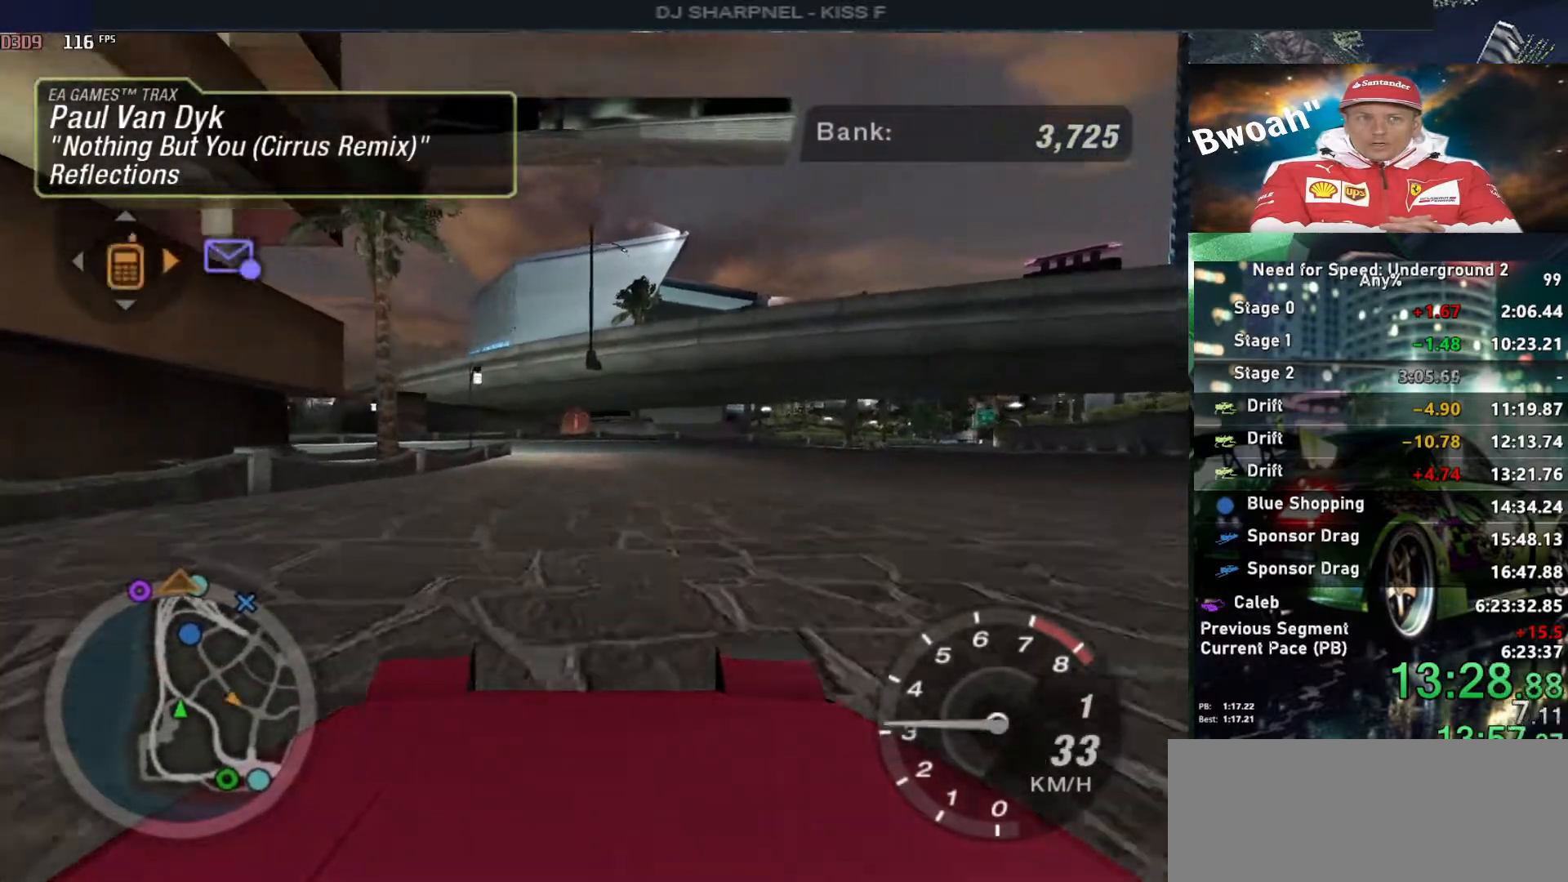
{"keys": ["up"], "events": [[250, "left", "down"], [300, "left", "up"]]}
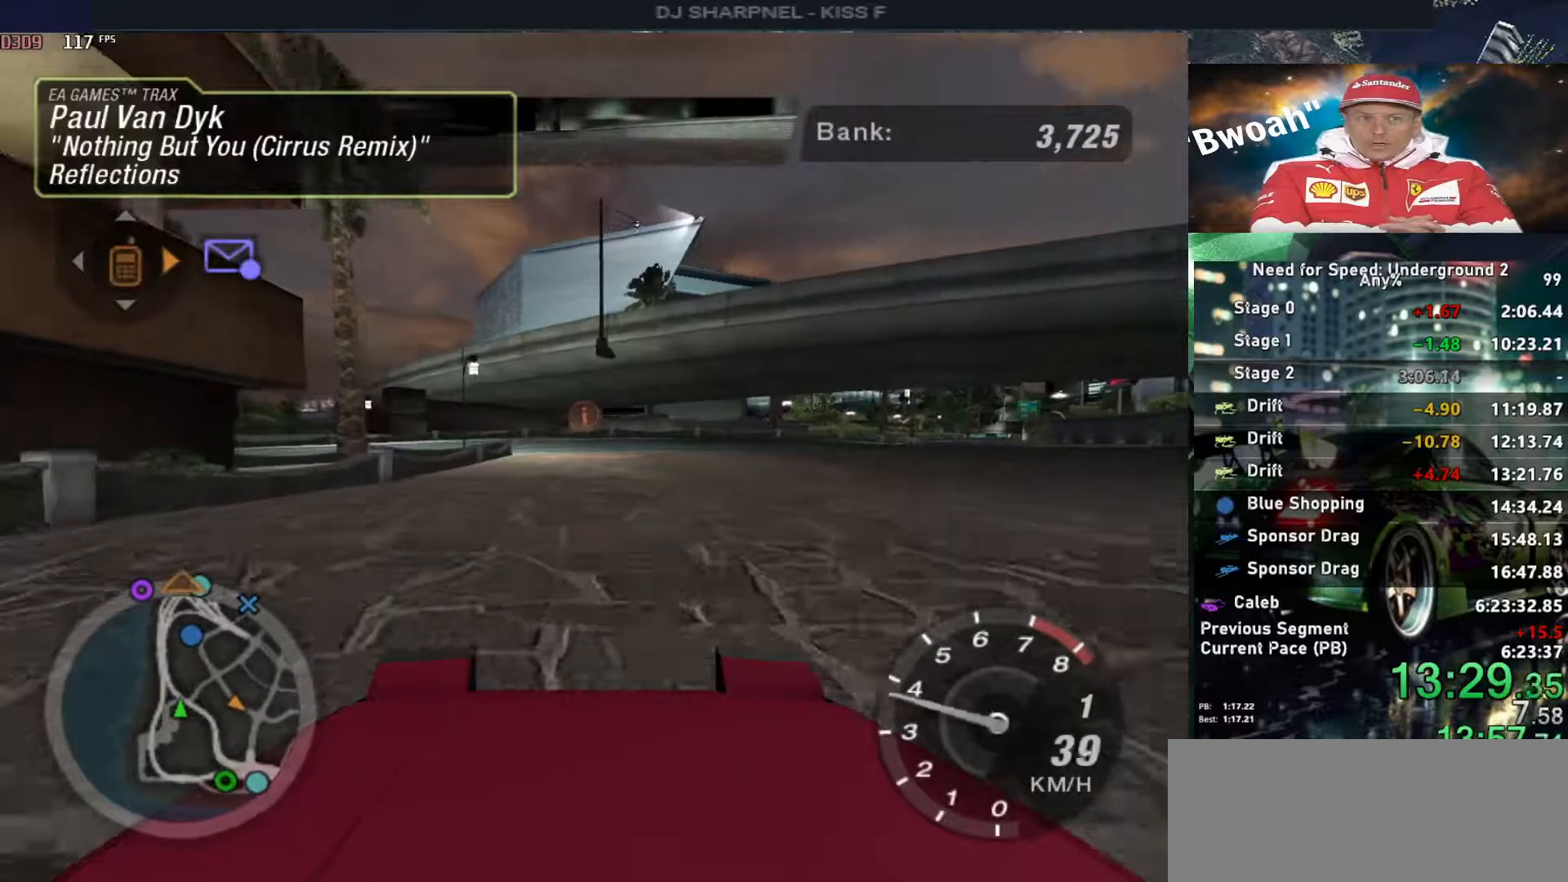
{"keys": ["up"], "events": []}
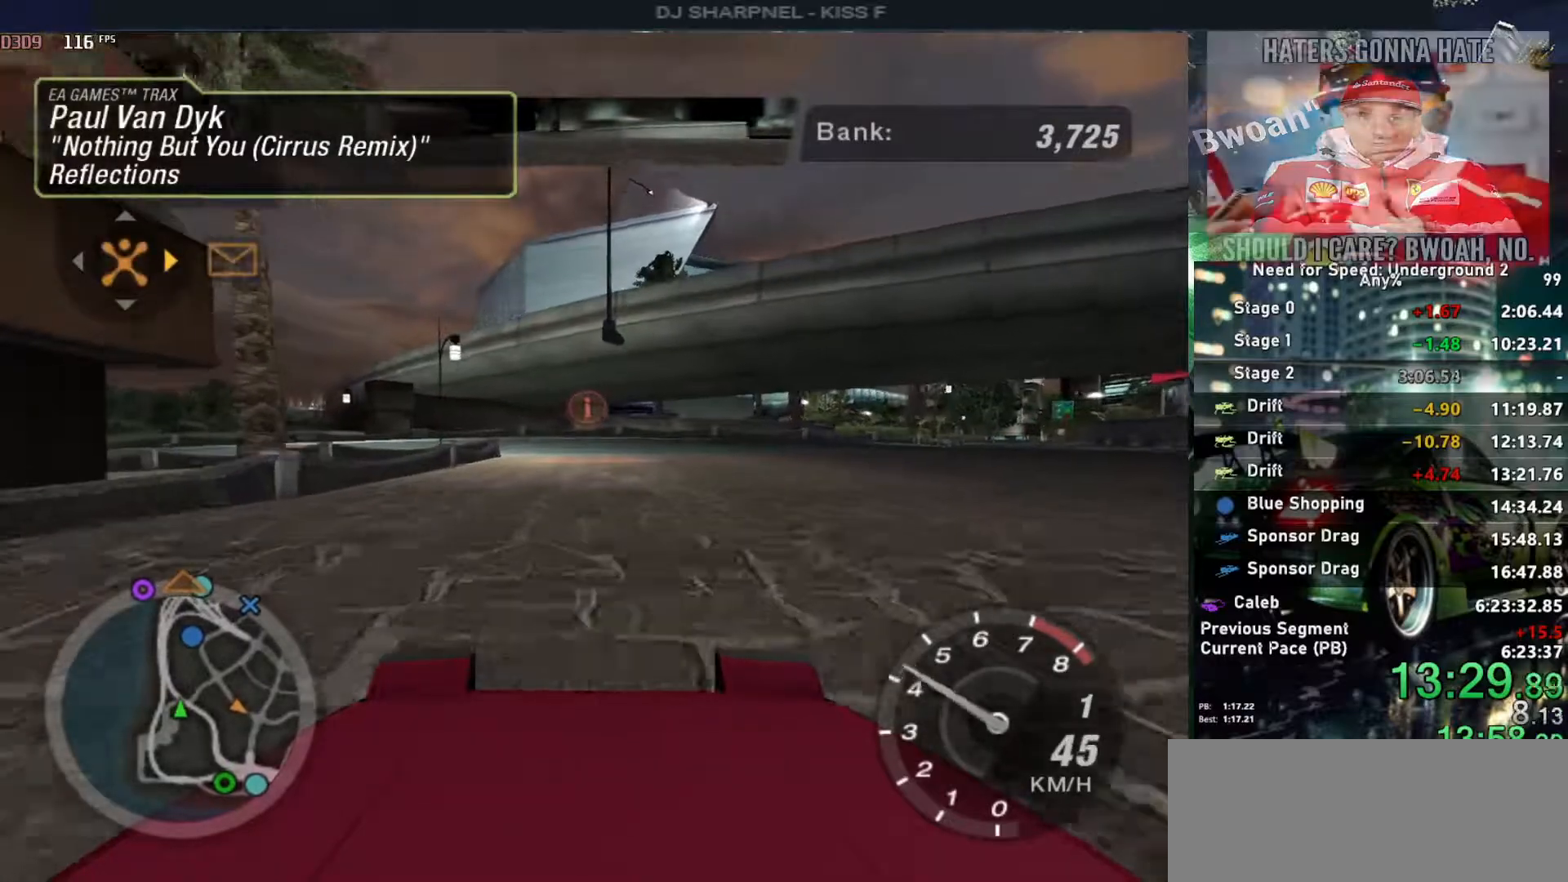
{"keys": ["up"], "events": []}
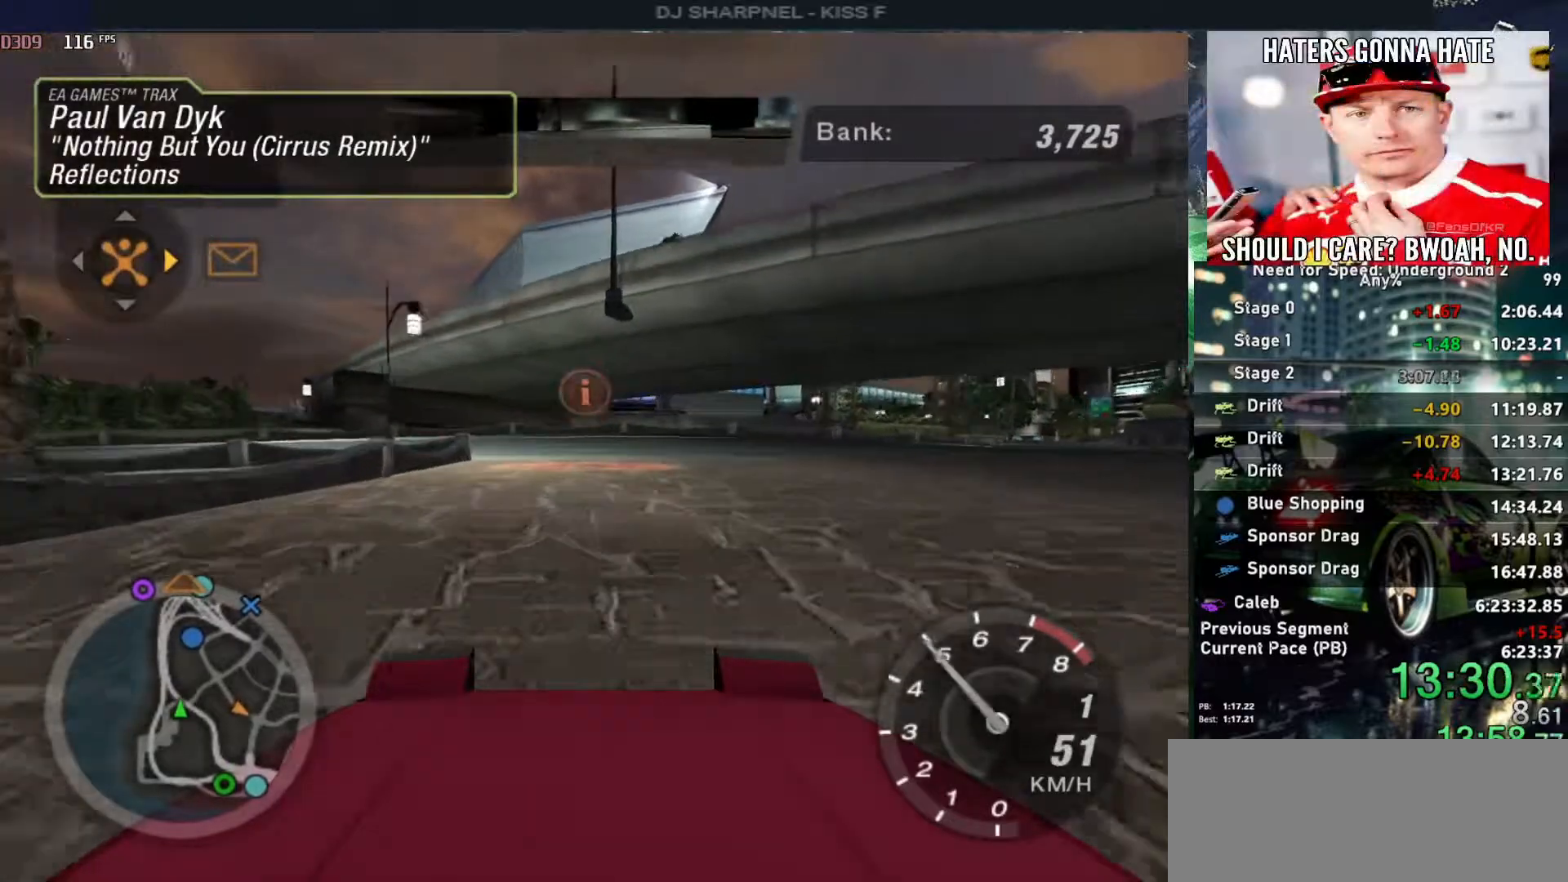
{"keys": ["up"], "events": [[350, "right", "down"], [500, "right", "up"]]}
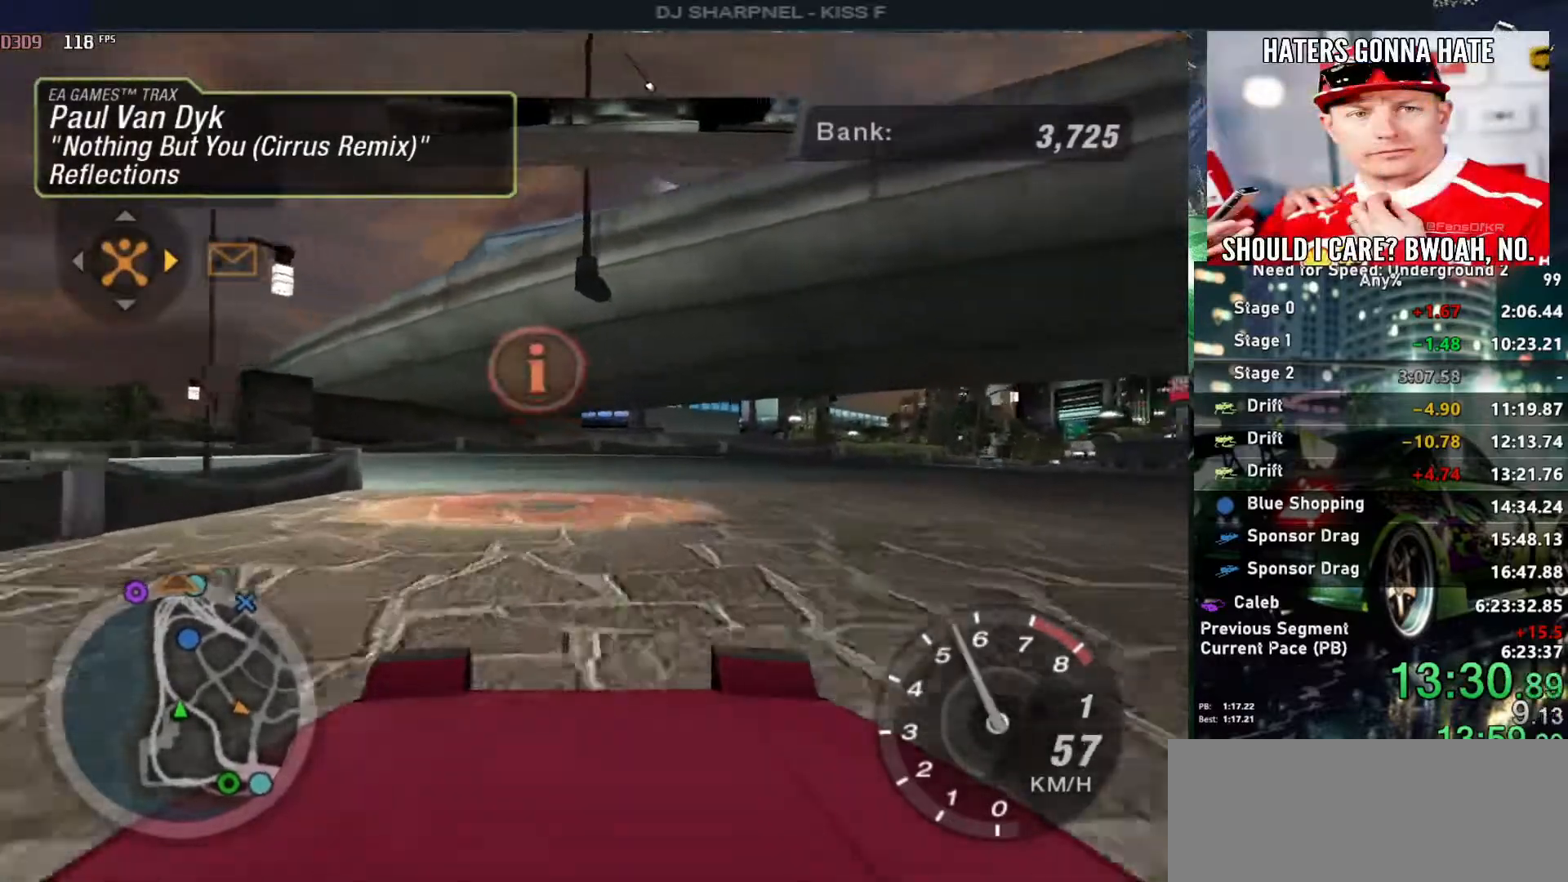
{"keys": ["right", "up"], "events": [[83, "right", "down"], [417, "right", "up"], [500, "right", "down"]]}
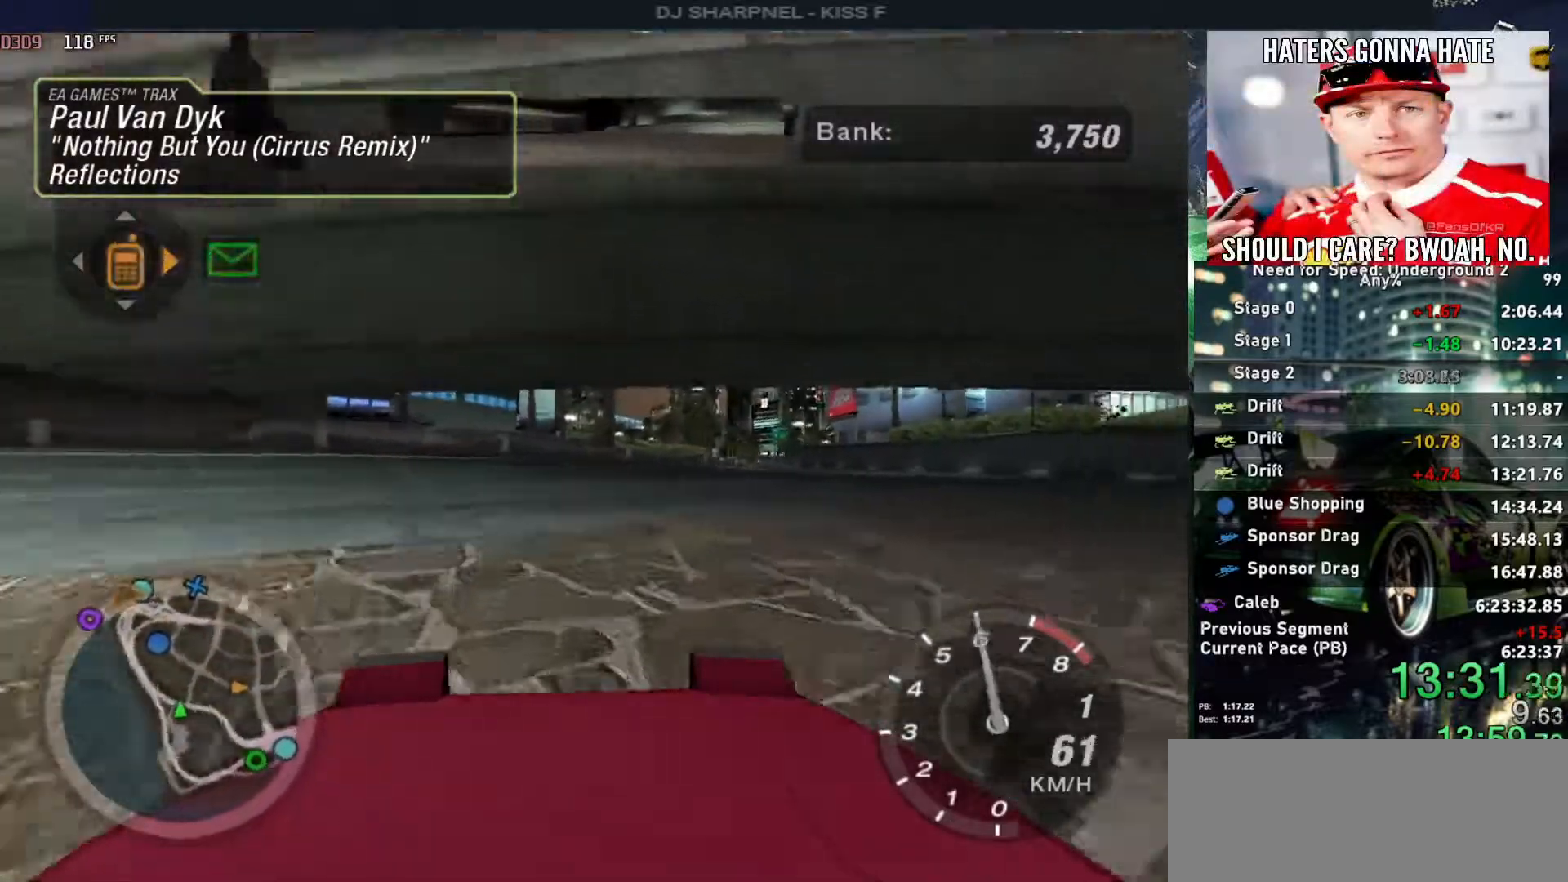
{"keys": ["right", "up"], "events": [[150, "right", "up"], [417, "right", "down"]]}
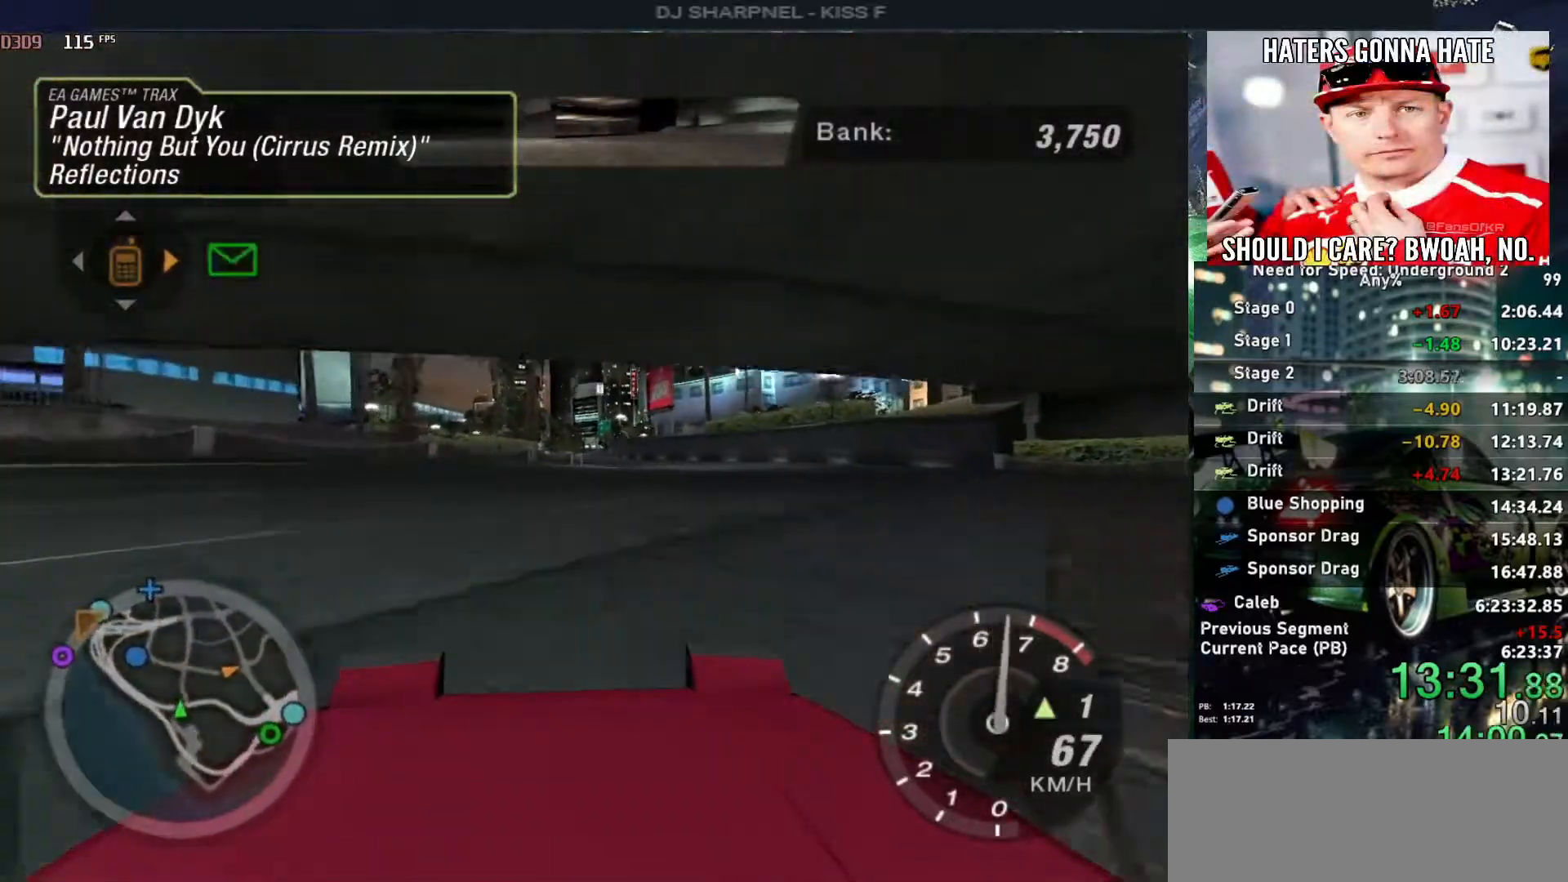
{"keys": ["up"], "events": [[17, "right", "up"], [150, "right", "down"], [267, "right", "up"]]}
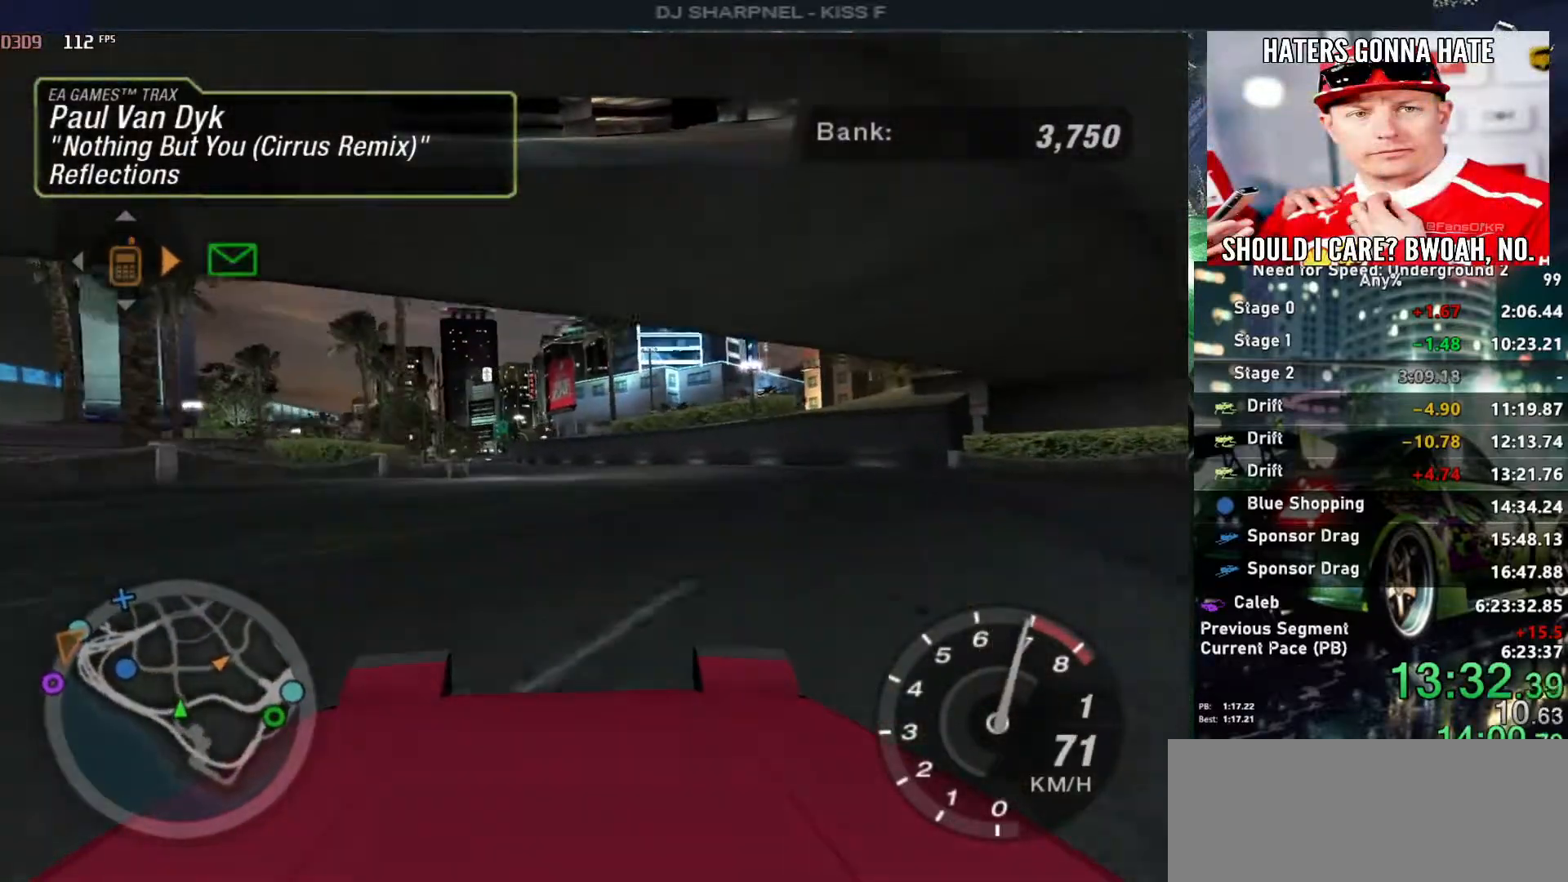
{"keys": ["up"], "events": [[33, "right", "down"], [133, "right", "up"], [417, "shift", "down"], [500, "shift", "up"]]}
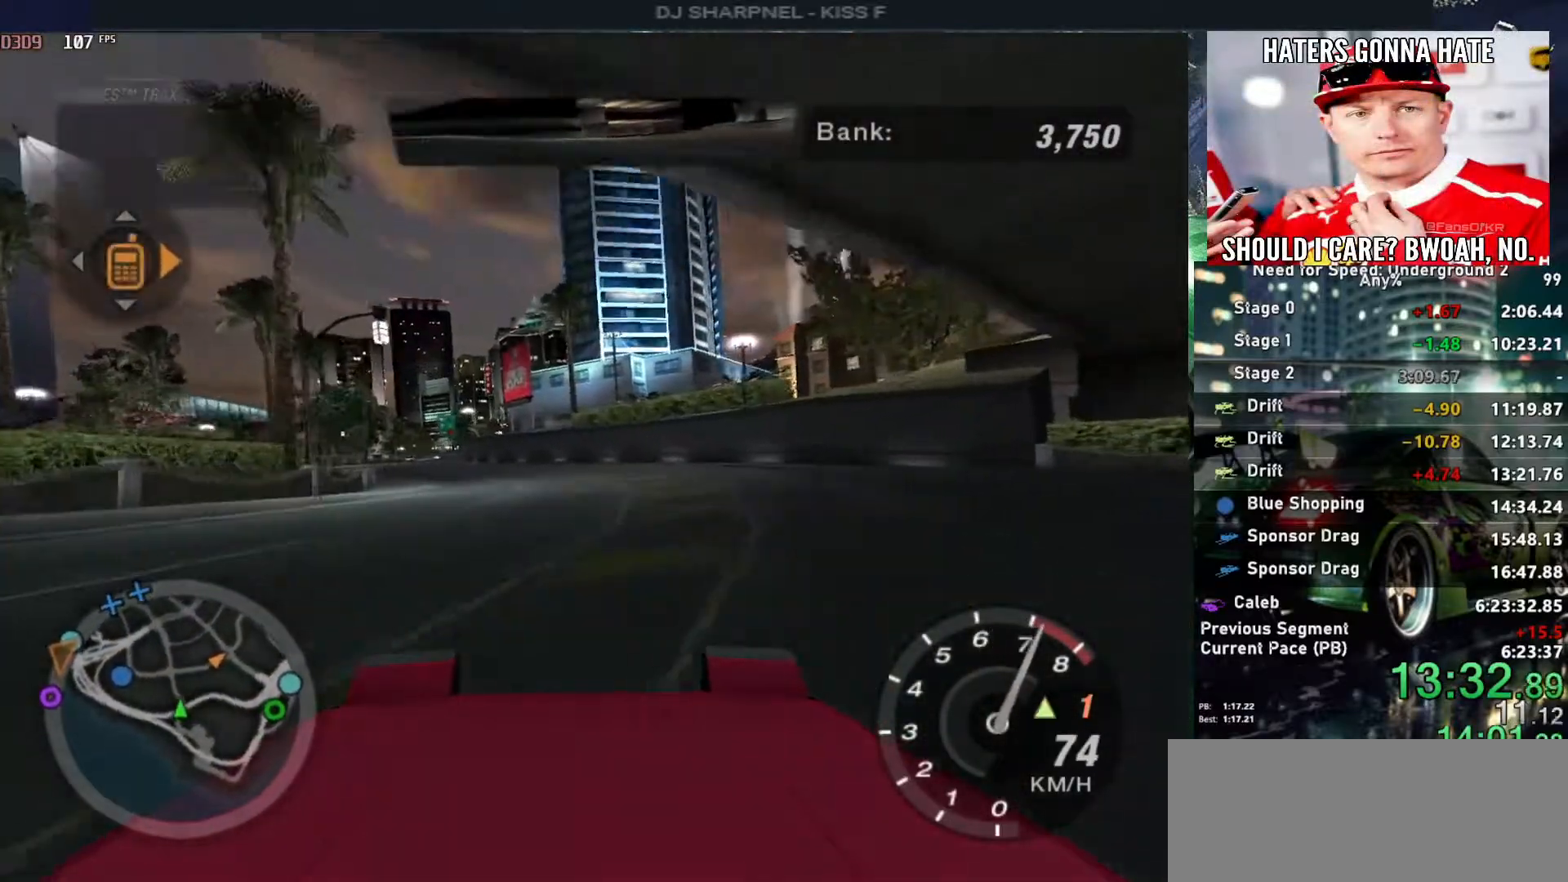
{"keys": ["up"], "events": []}
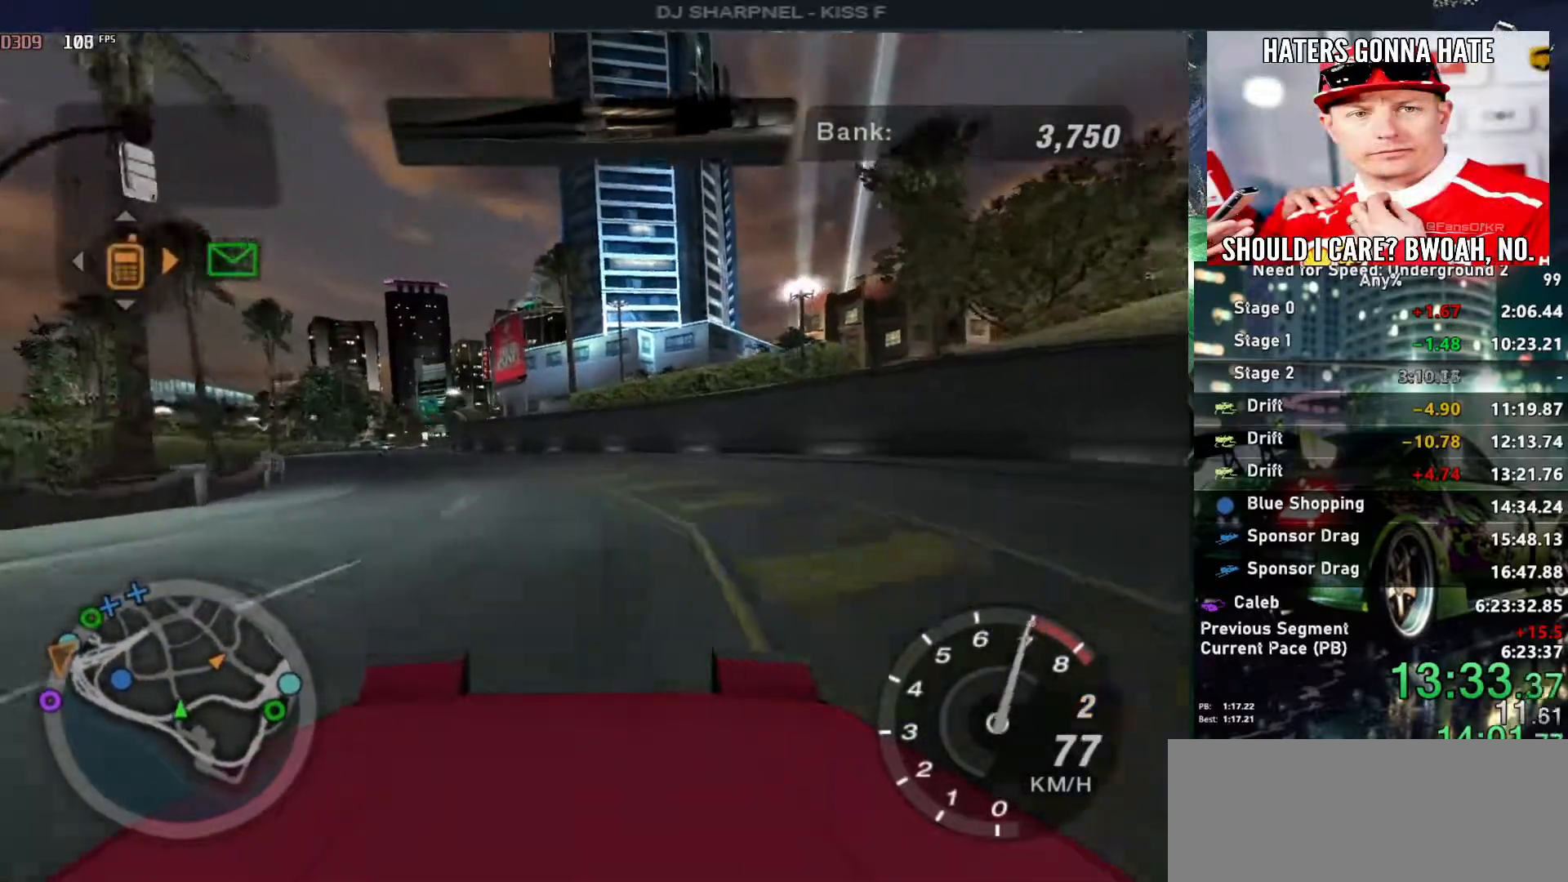
{"keys": ["left", "up"], "events": [[483, "left", "down"]]}
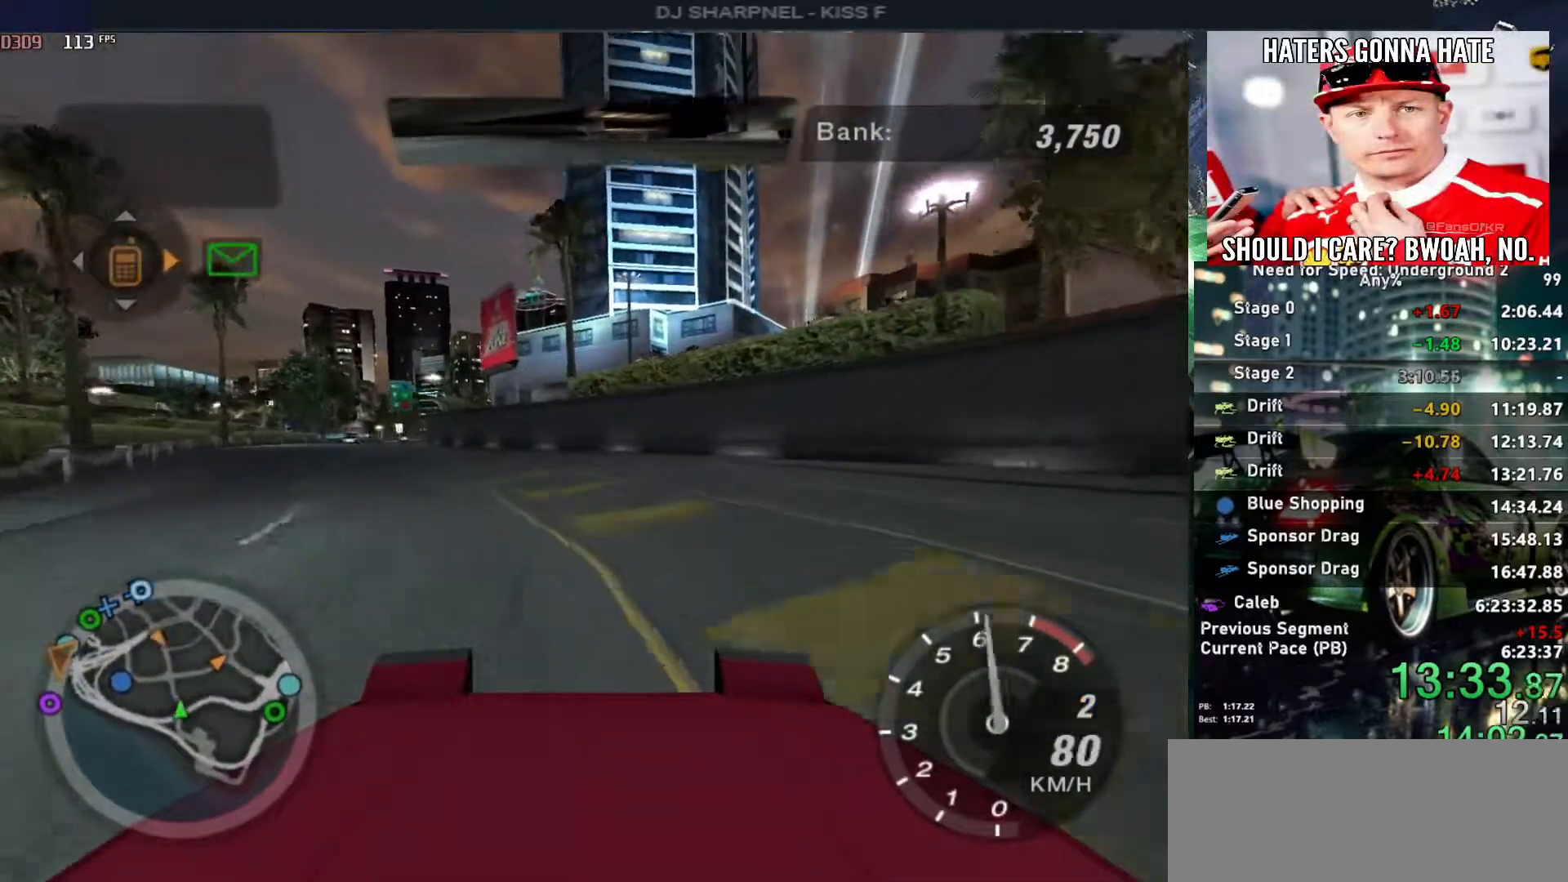
{"keys": ["up"], "events": [[133, "left", "up"], [267, "left", "down"], [450, "left", "up"]]}
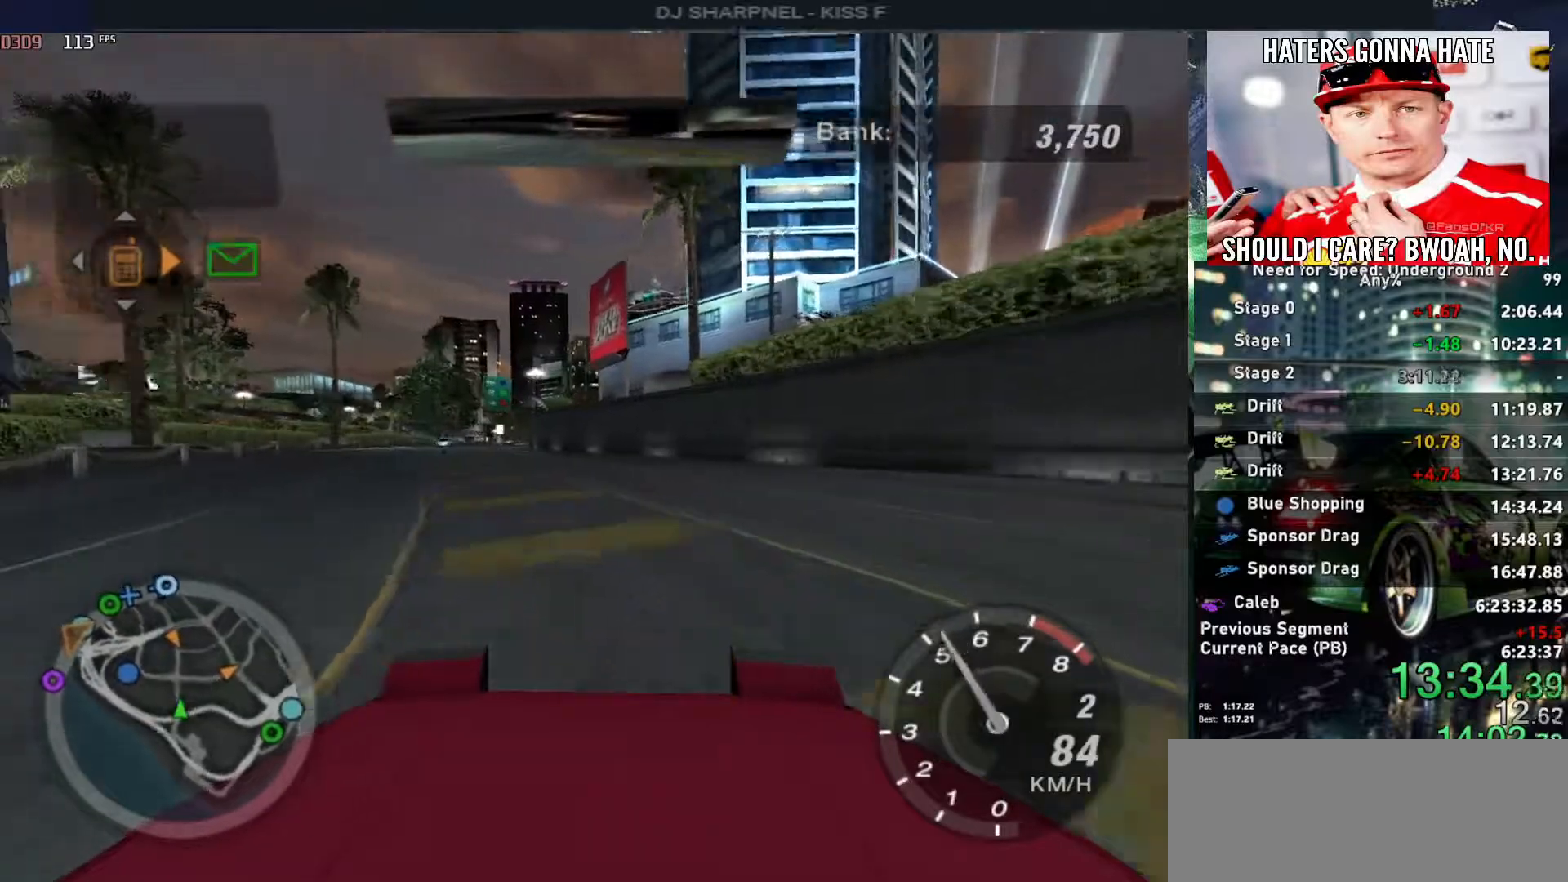
{"keys": ["up"], "events": [[183, "left", "down"], [333, "left", "up"]]}